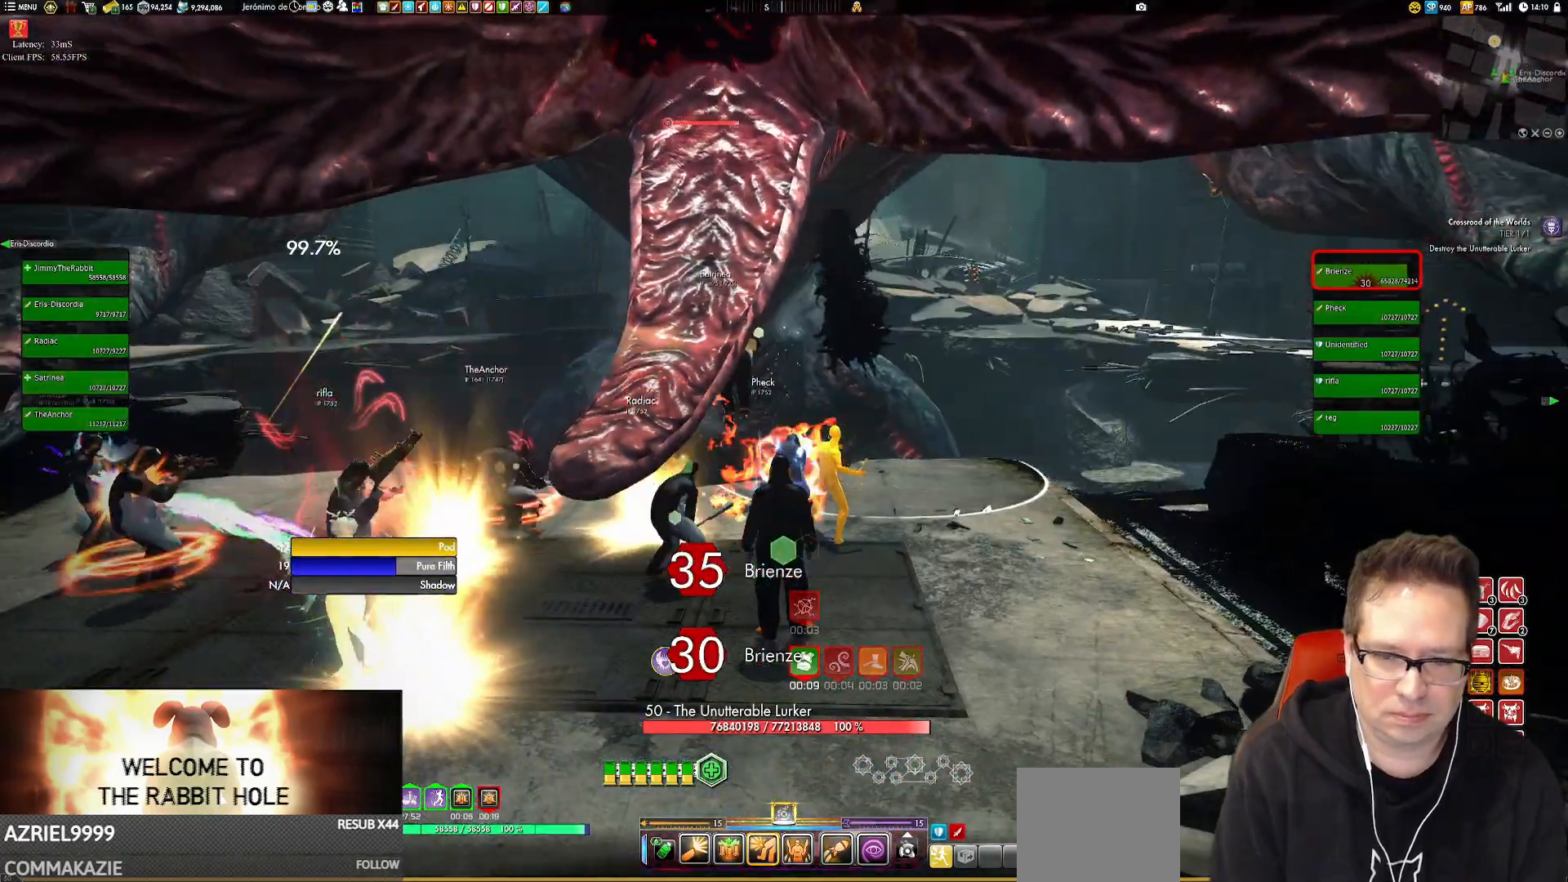
Gameplay with a controller (Xbox layout); each line is a JSON object with the inputs held at the frame after it. "events" lists button and stick changes between this image and that frame as [ms after this image, input, new state], when the widget could be followed in between. Not read: L3 R3.
{"buttons": [], "left_stick": "center", "right_stick": "center", "events": [[84, "right_stick", "center"]]}
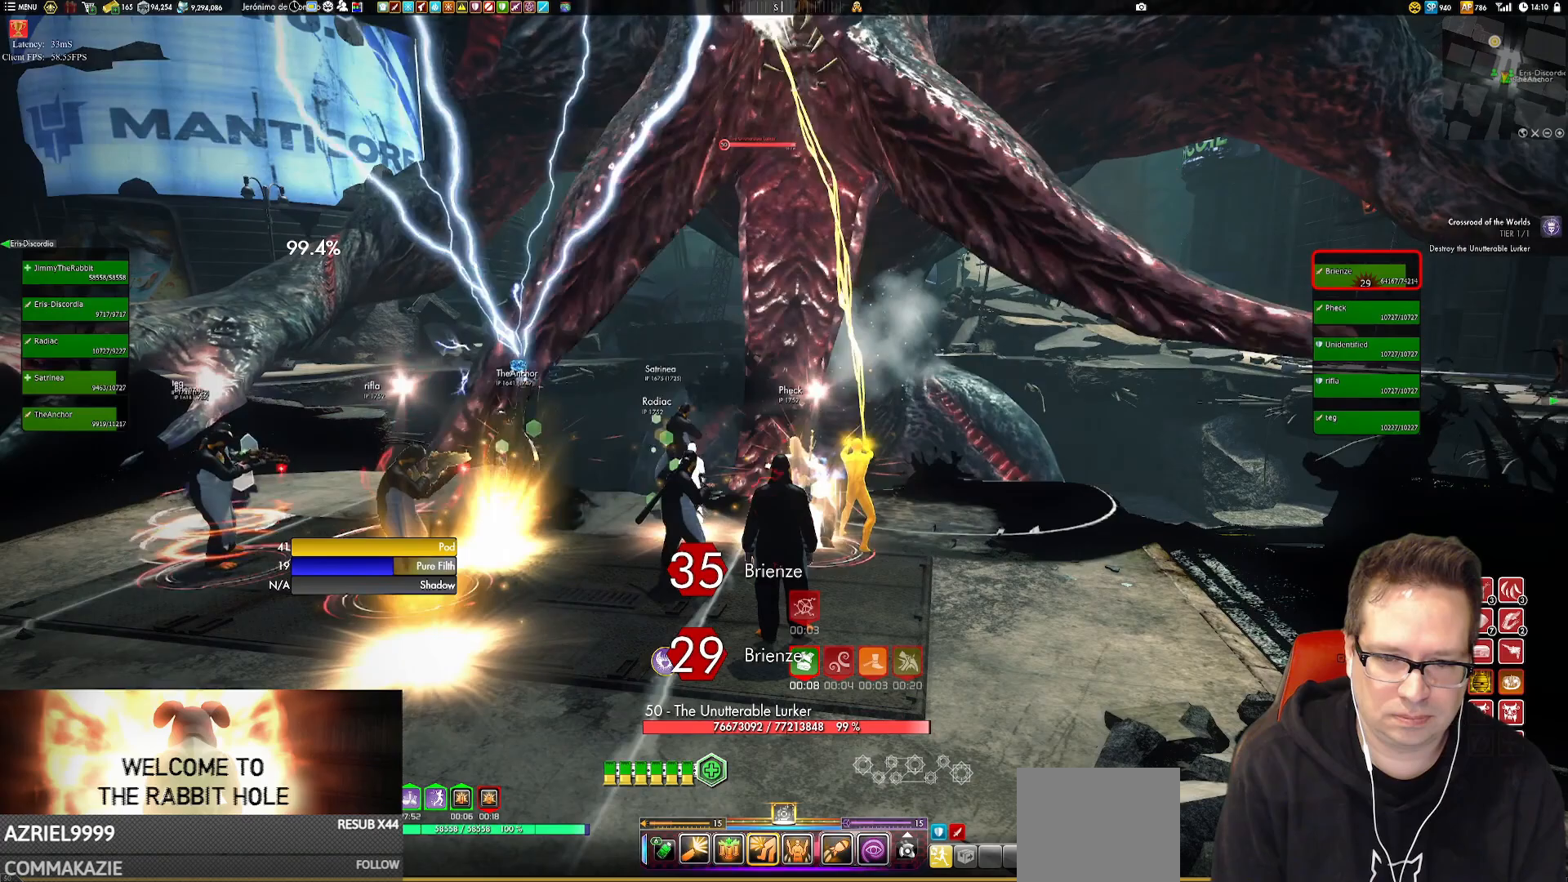
{"buttons": [], "left_stick": "center", "right_stick": "center", "events": [[250, "left_stick", "right"], [417, "left_stick", "center"]]}
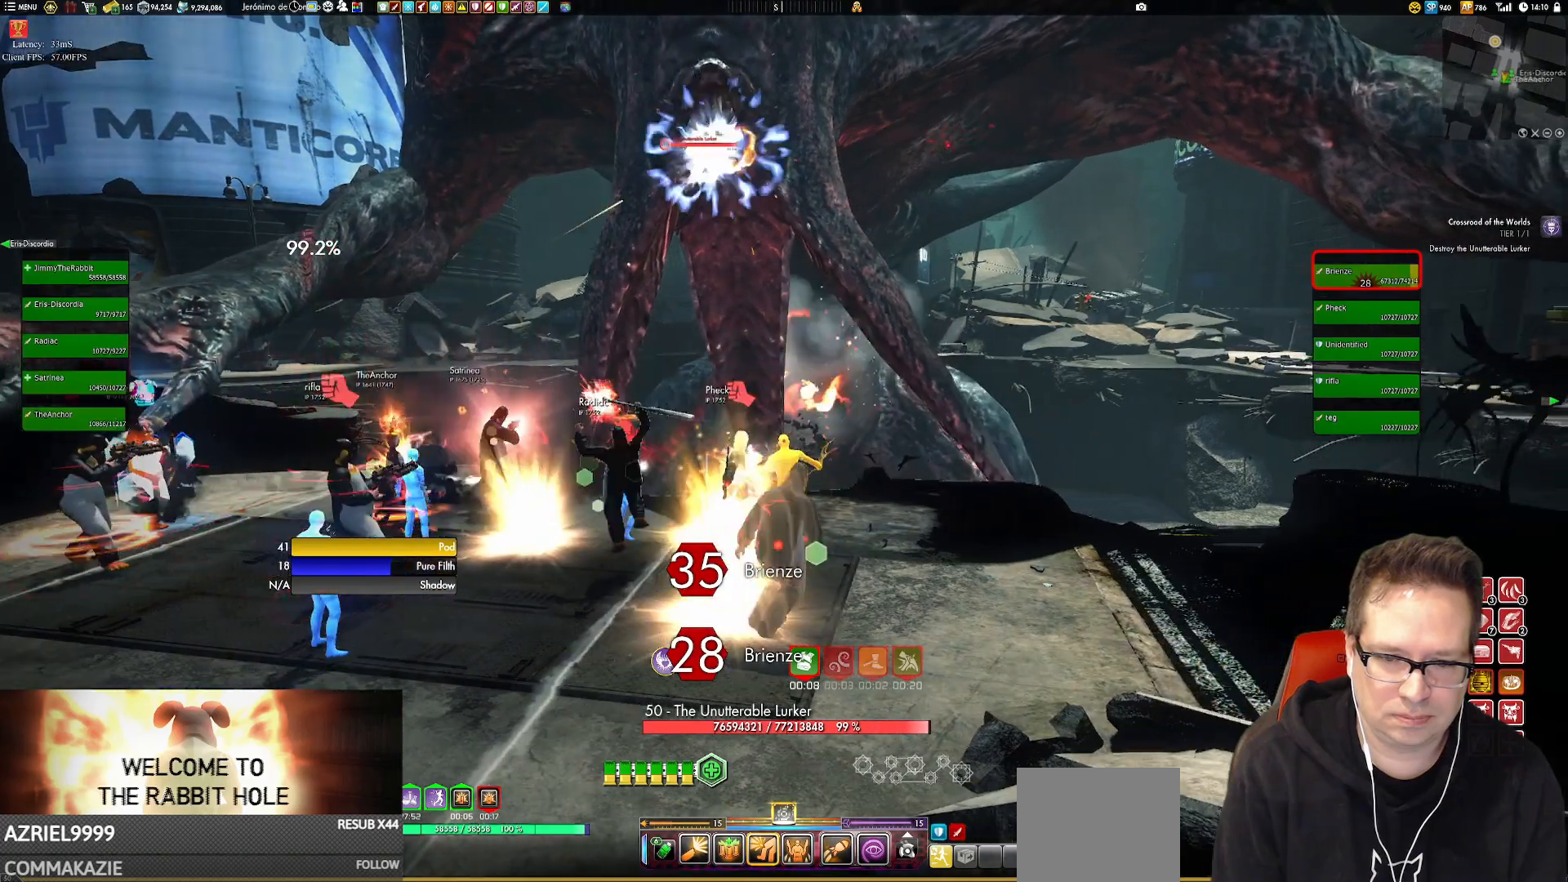
{"buttons": [], "left_stick": "center", "right_stick": "center", "events": []}
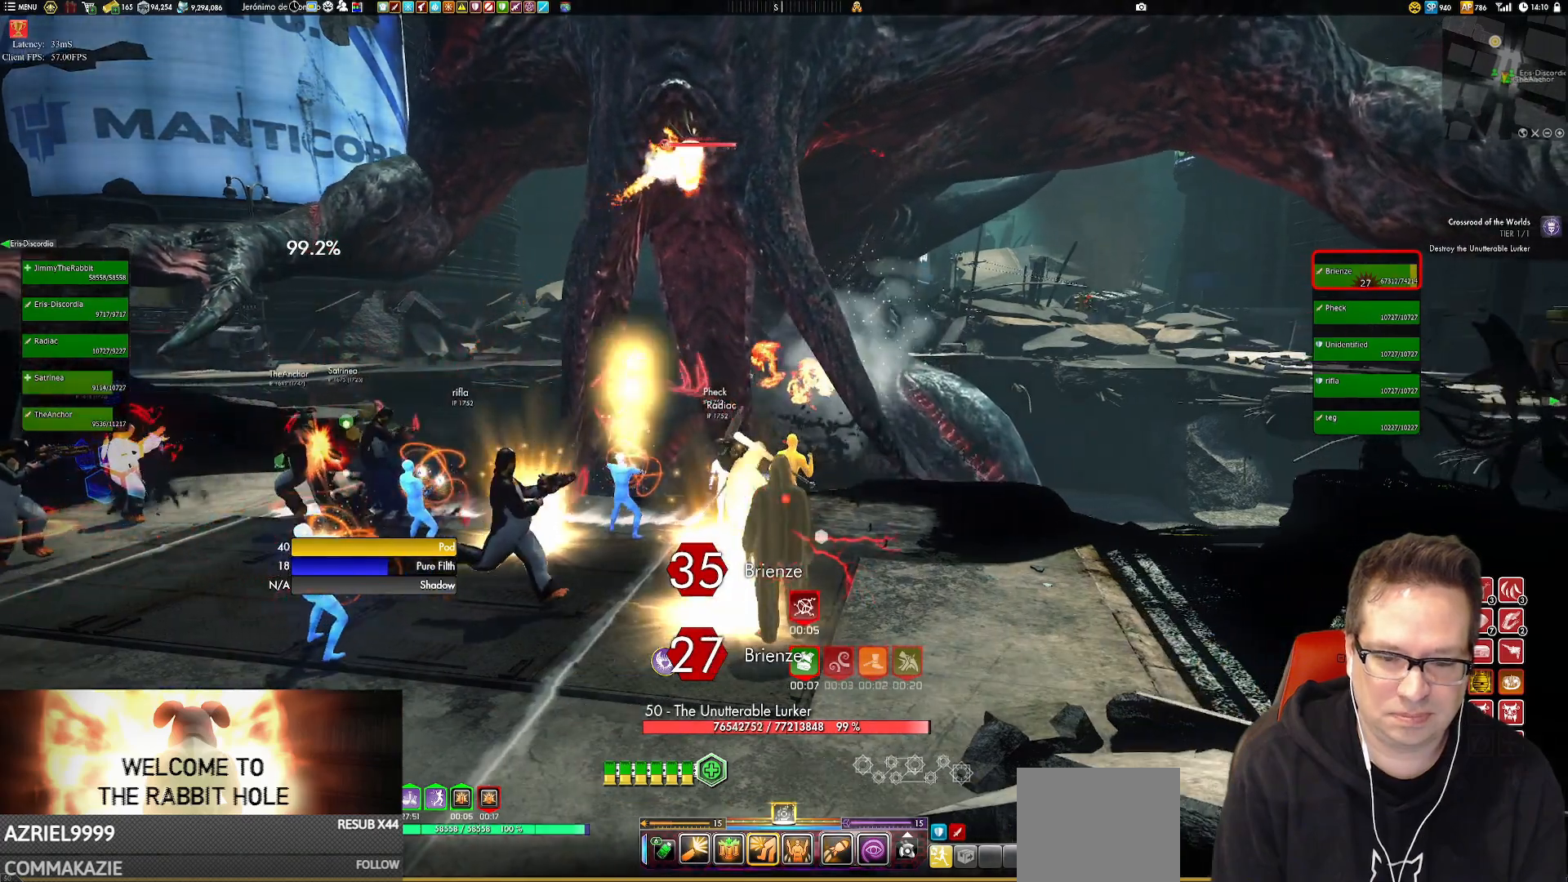
{"buttons": [], "left_stick": "center", "right_stick": "center", "events": []}
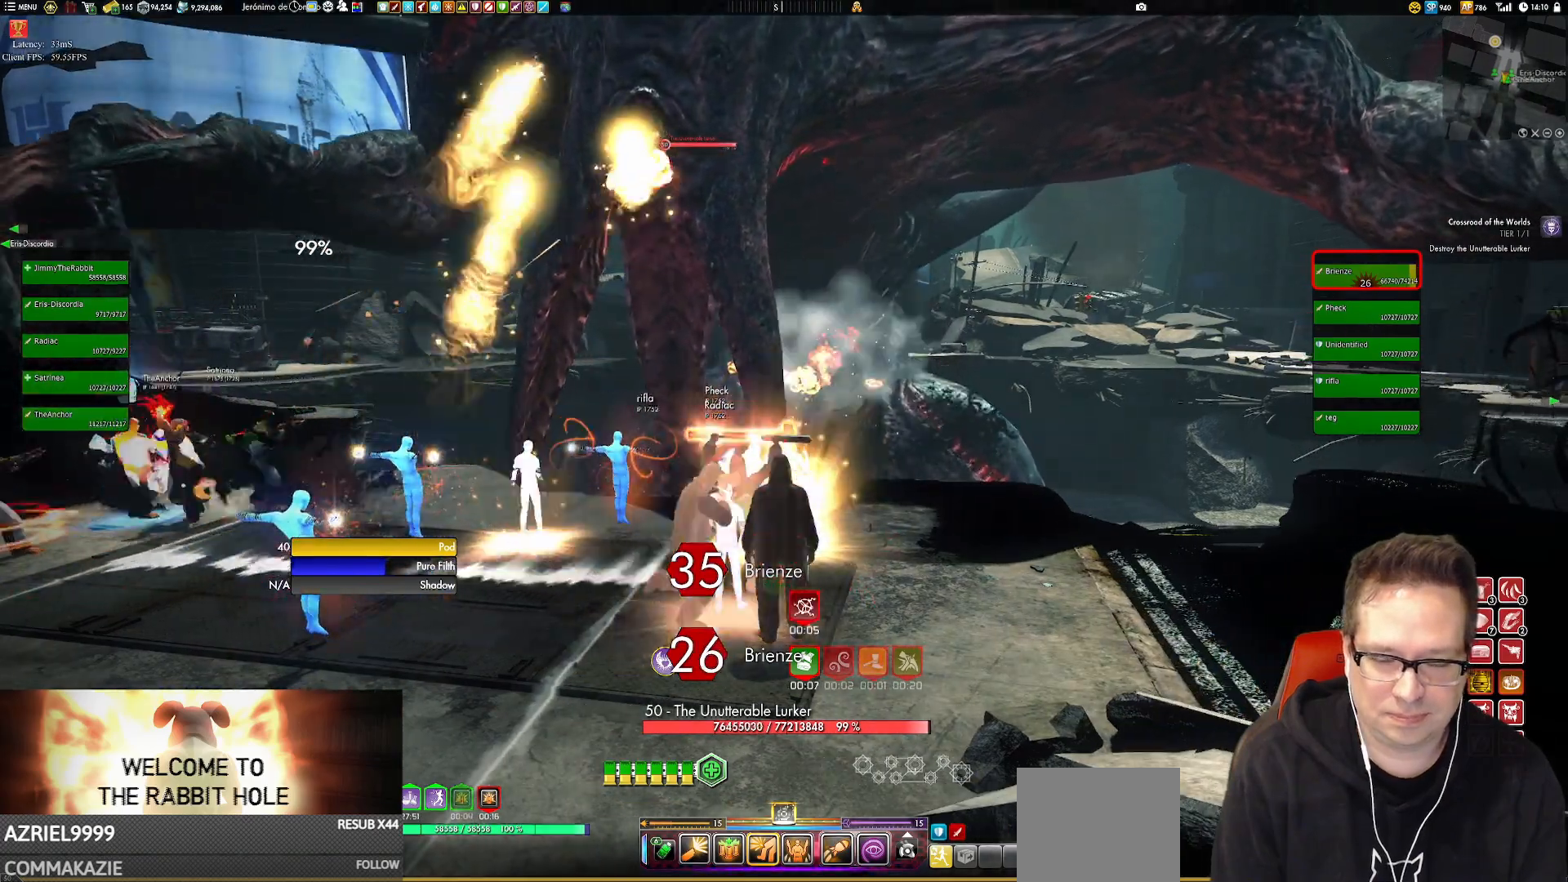
{"buttons": [], "left_stick": "center", "right_stick": "center", "events": []}
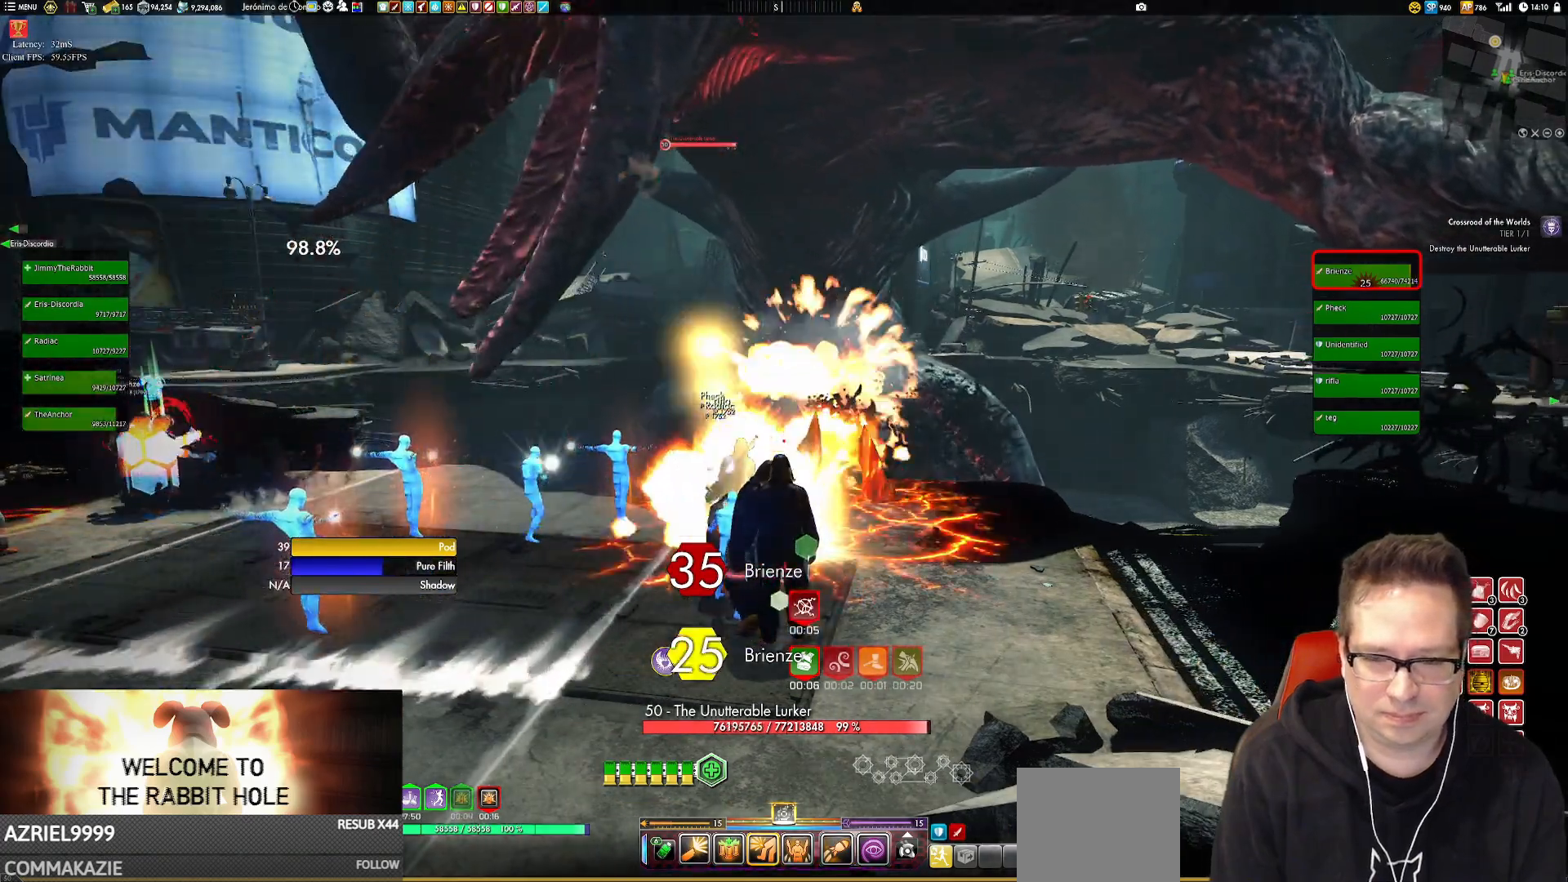
{"buttons": [], "left_stick": "center", "right_stick": "center", "events": []}
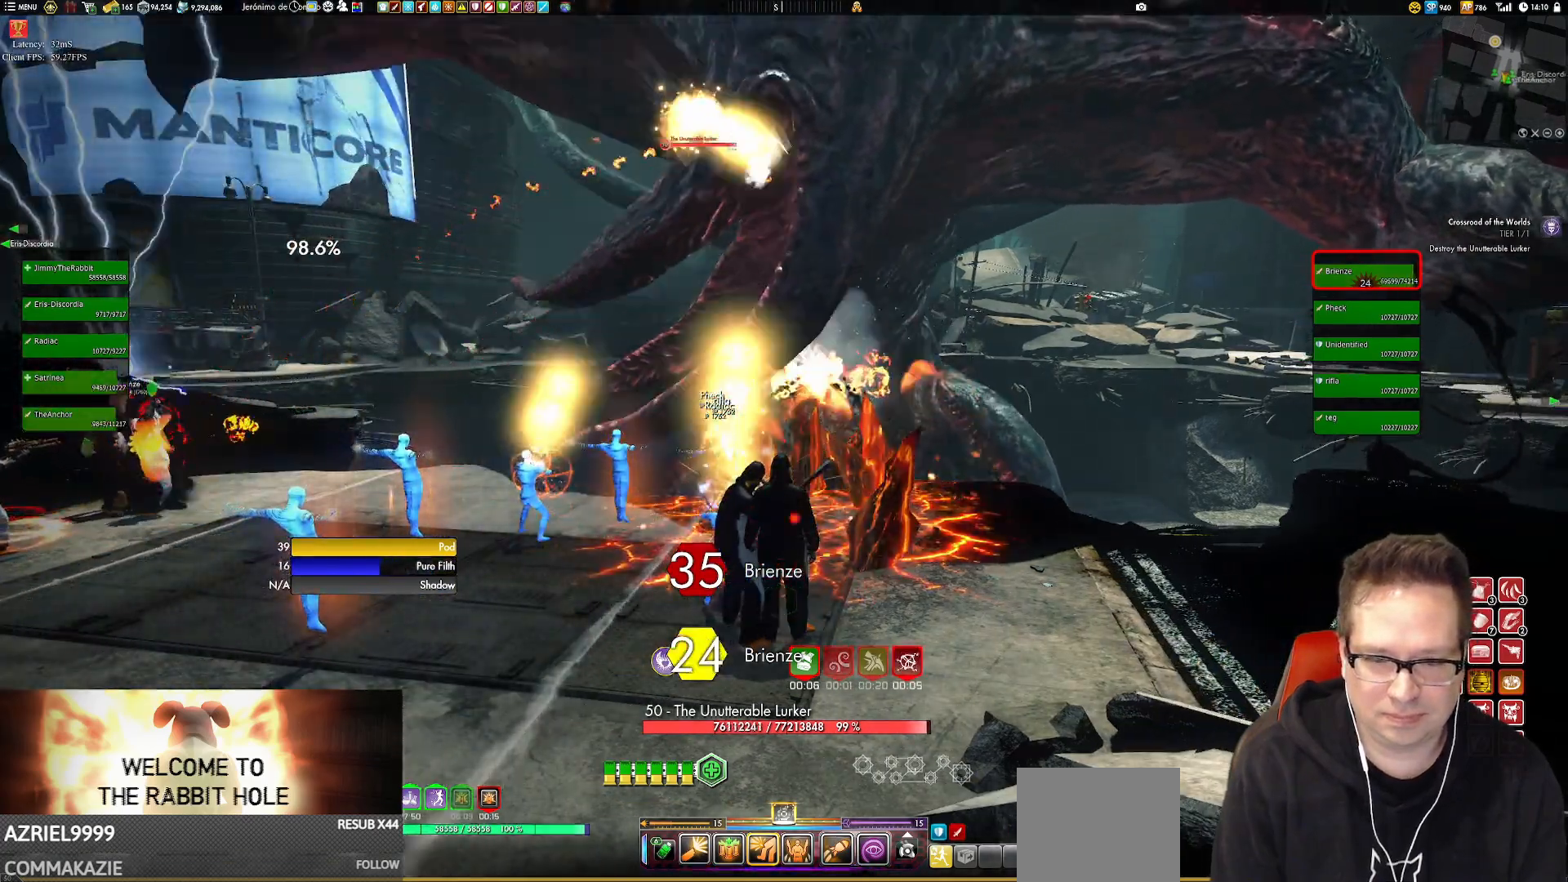
{"buttons": [], "left_stick": "center", "right_stick": "center", "events": []}
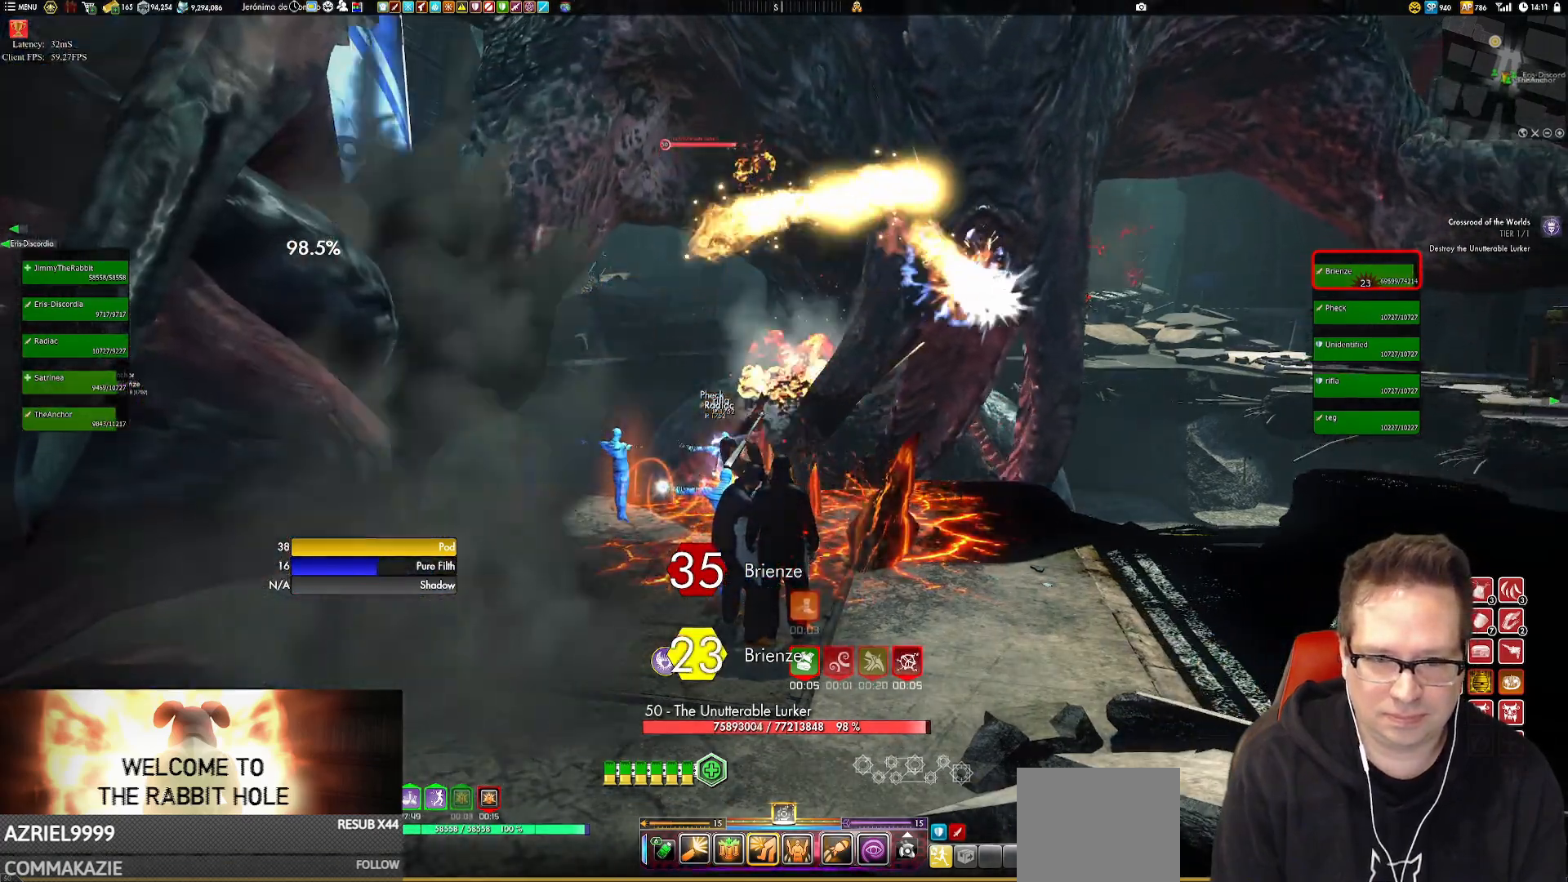
{"buttons": [], "left_stick": "center", "right_stick": "center", "events": [[217, "left_stick", "left"], [217, "right_stick", "down-right"], [317, "right_stick", "center"], [417, "left_stick", "center"]]}
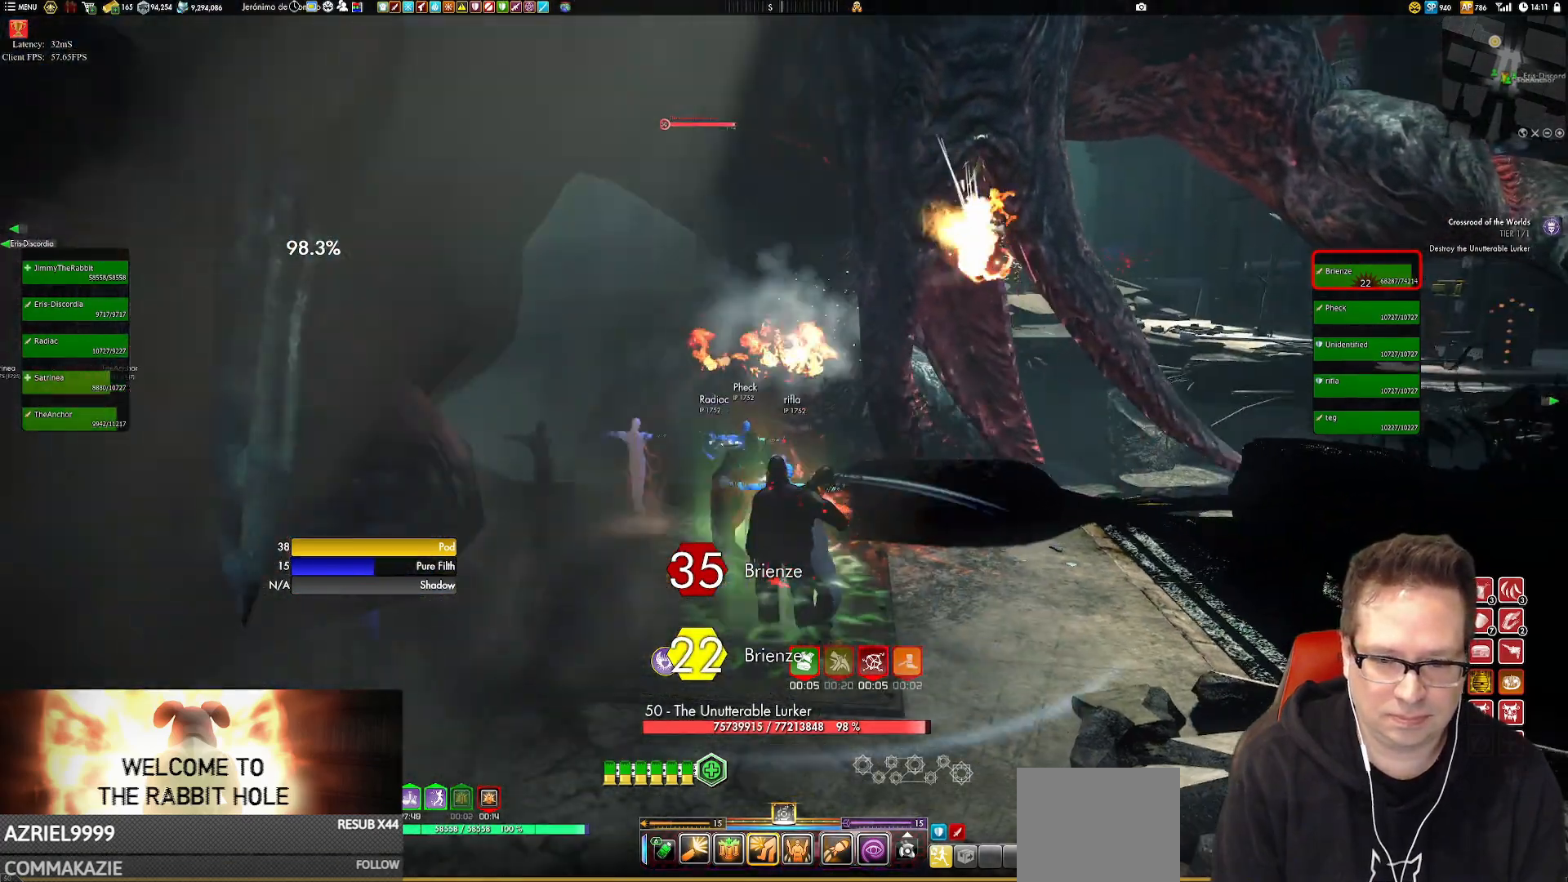
{"buttons": [], "left_stick": "center", "right_stick": "center", "events": []}
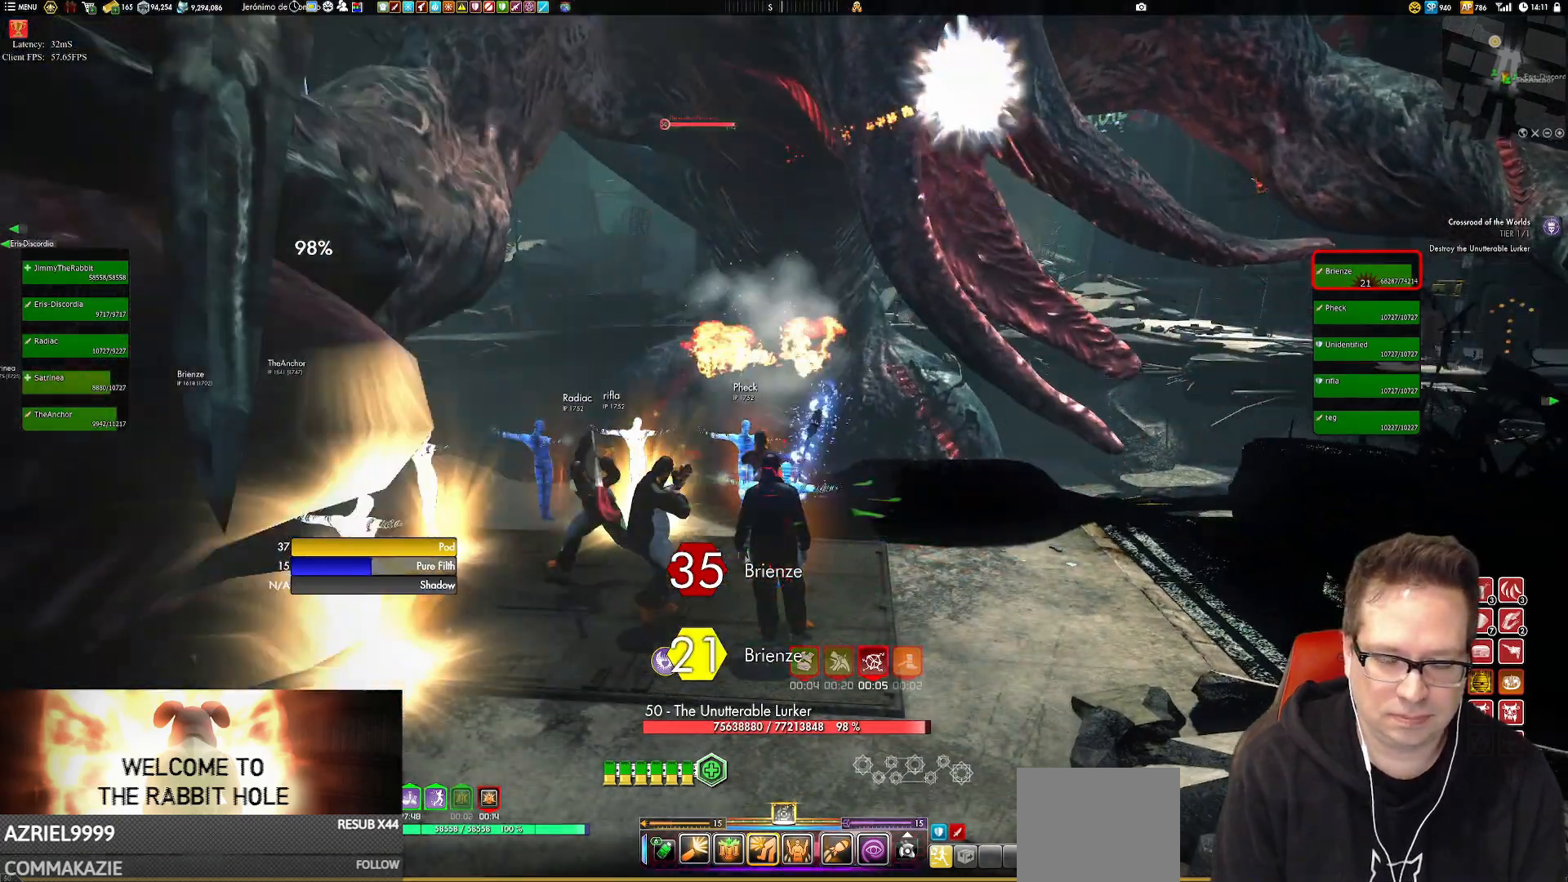
{"buttons": [], "left_stick": "center", "right_stick": "center", "events": []}
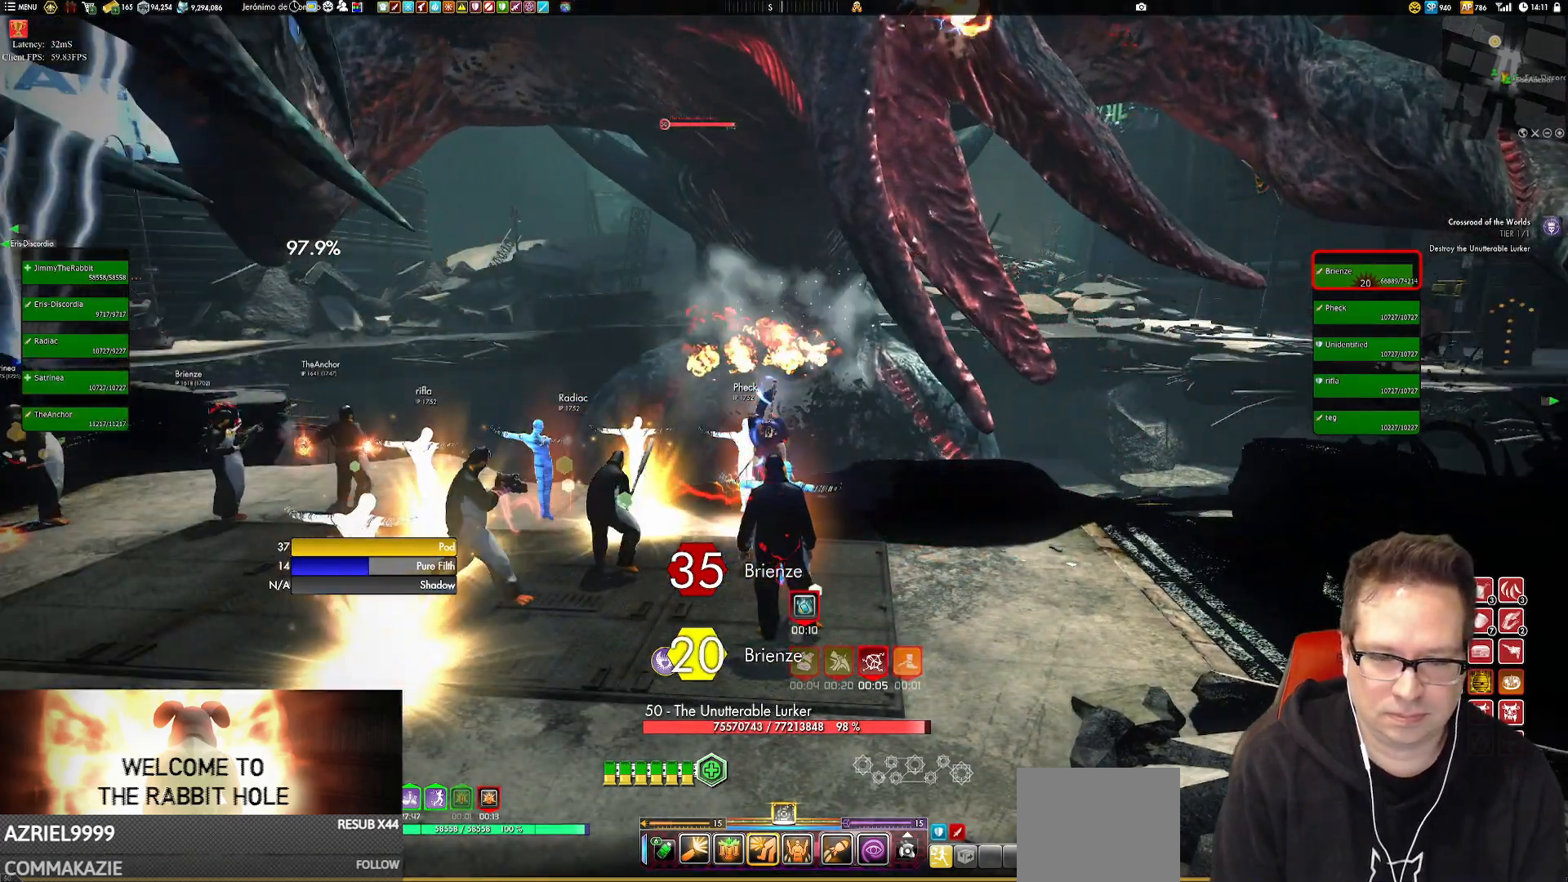
{"buttons": [], "left_stick": "center", "right_stick": "center", "events": []}
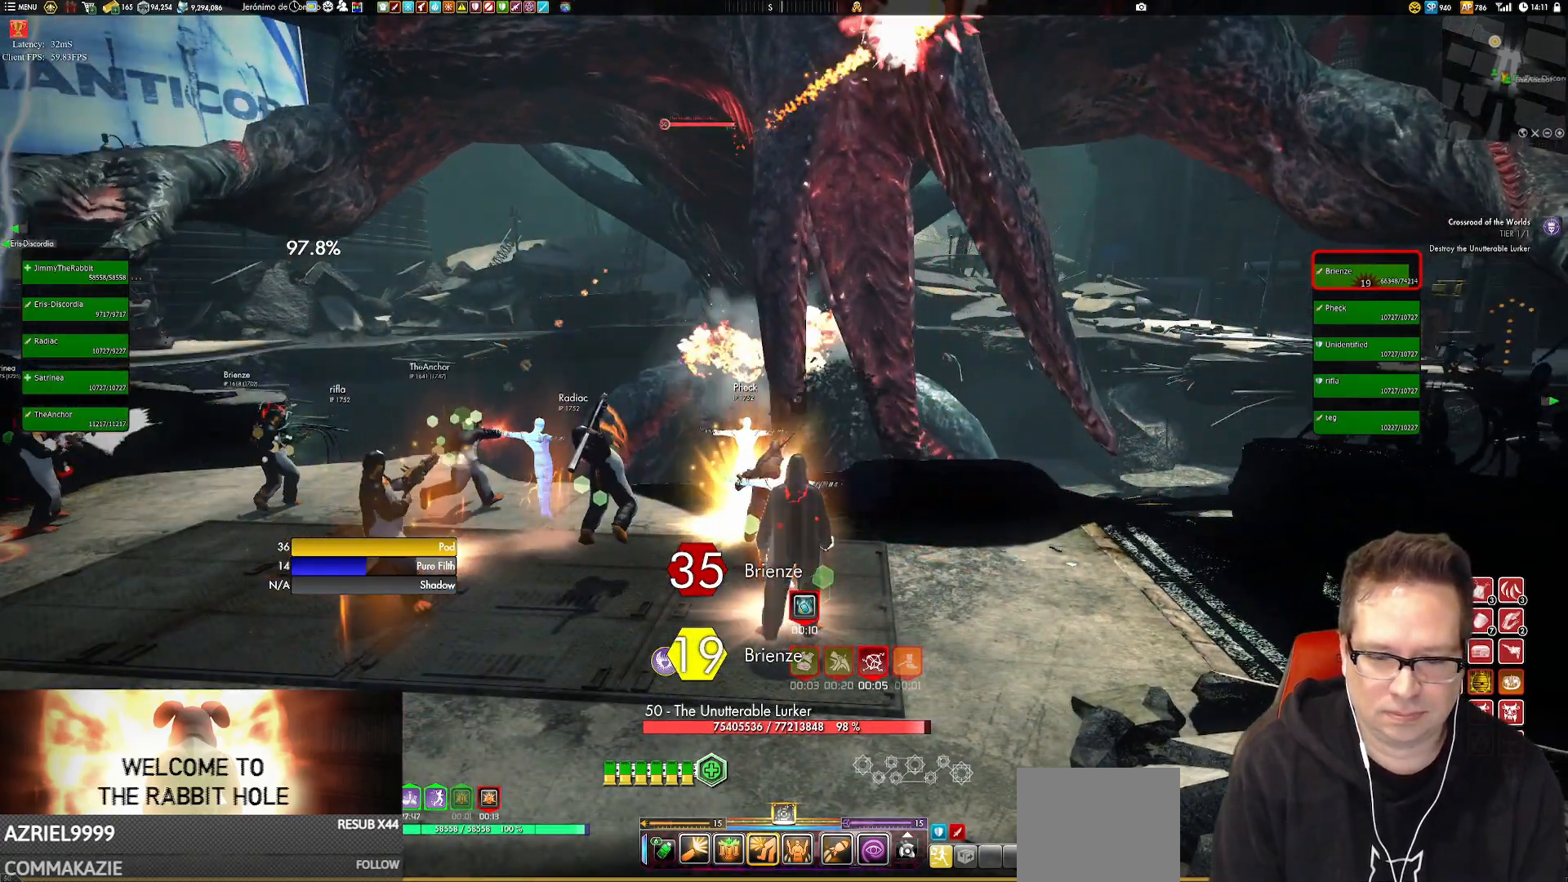
{"buttons": [], "left_stick": "center", "right_stick": "center", "events": []}
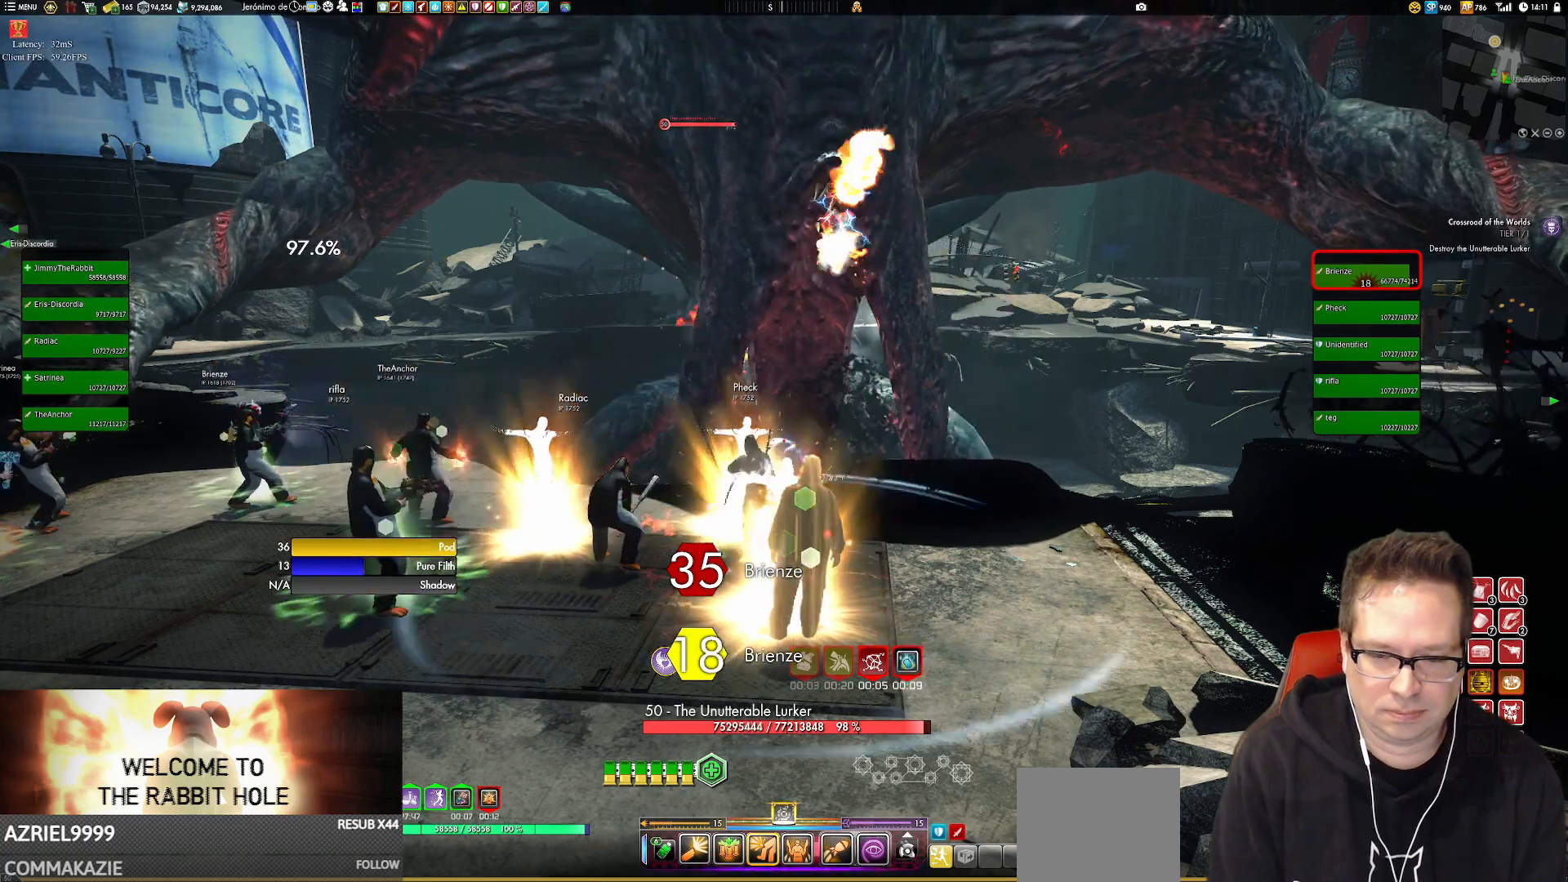
{"buttons": [], "left_stick": "center", "right_stick": "center", "events": []}
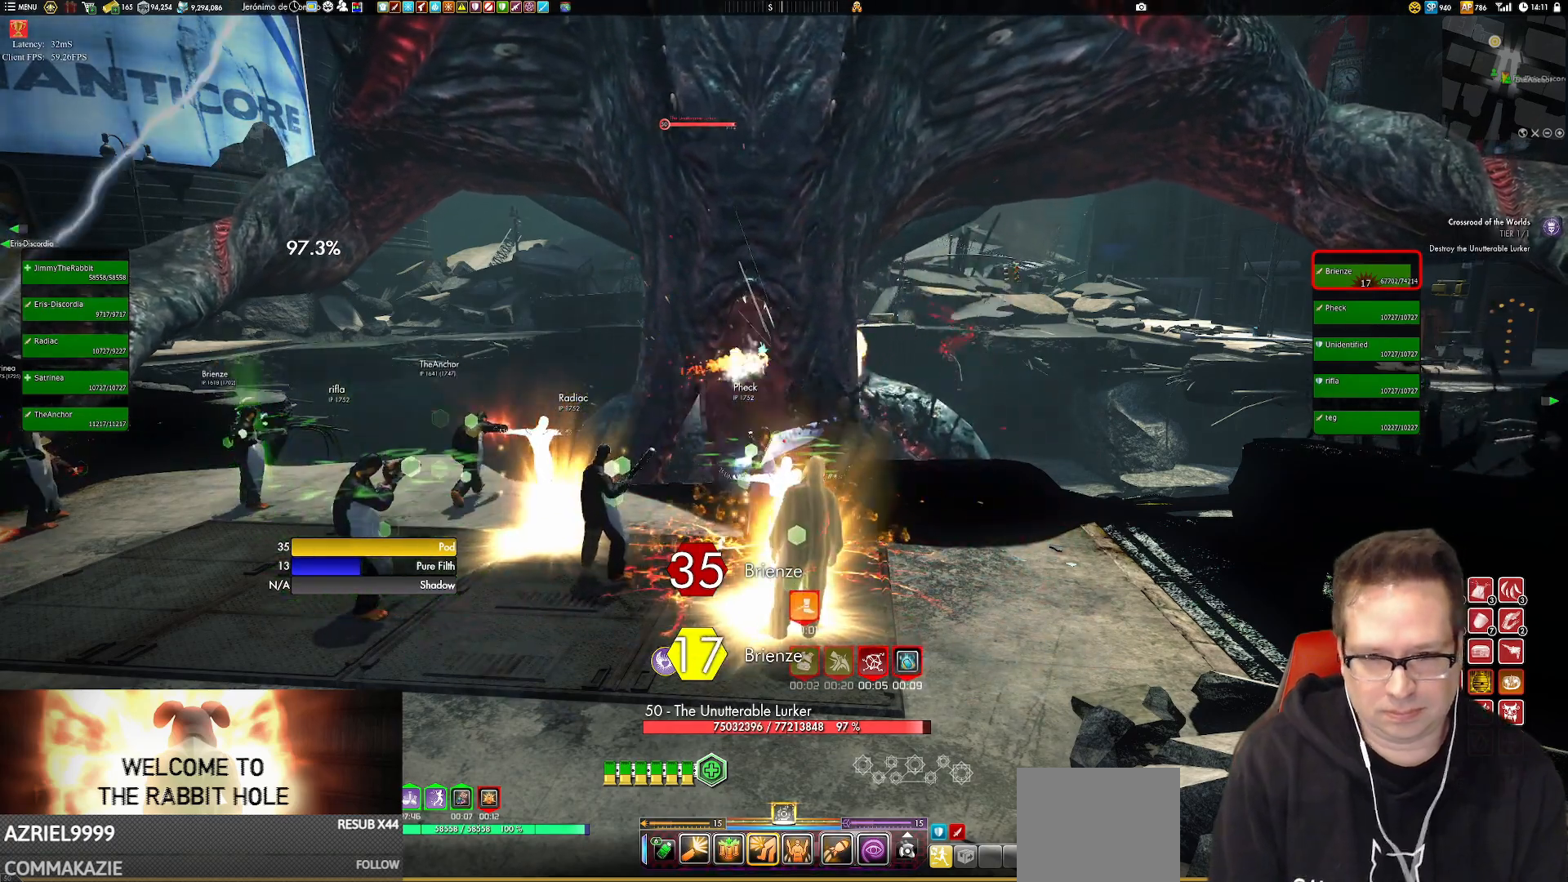
{"buttons": [], "left_stick": "center", "right_stick": "center", "events": []}
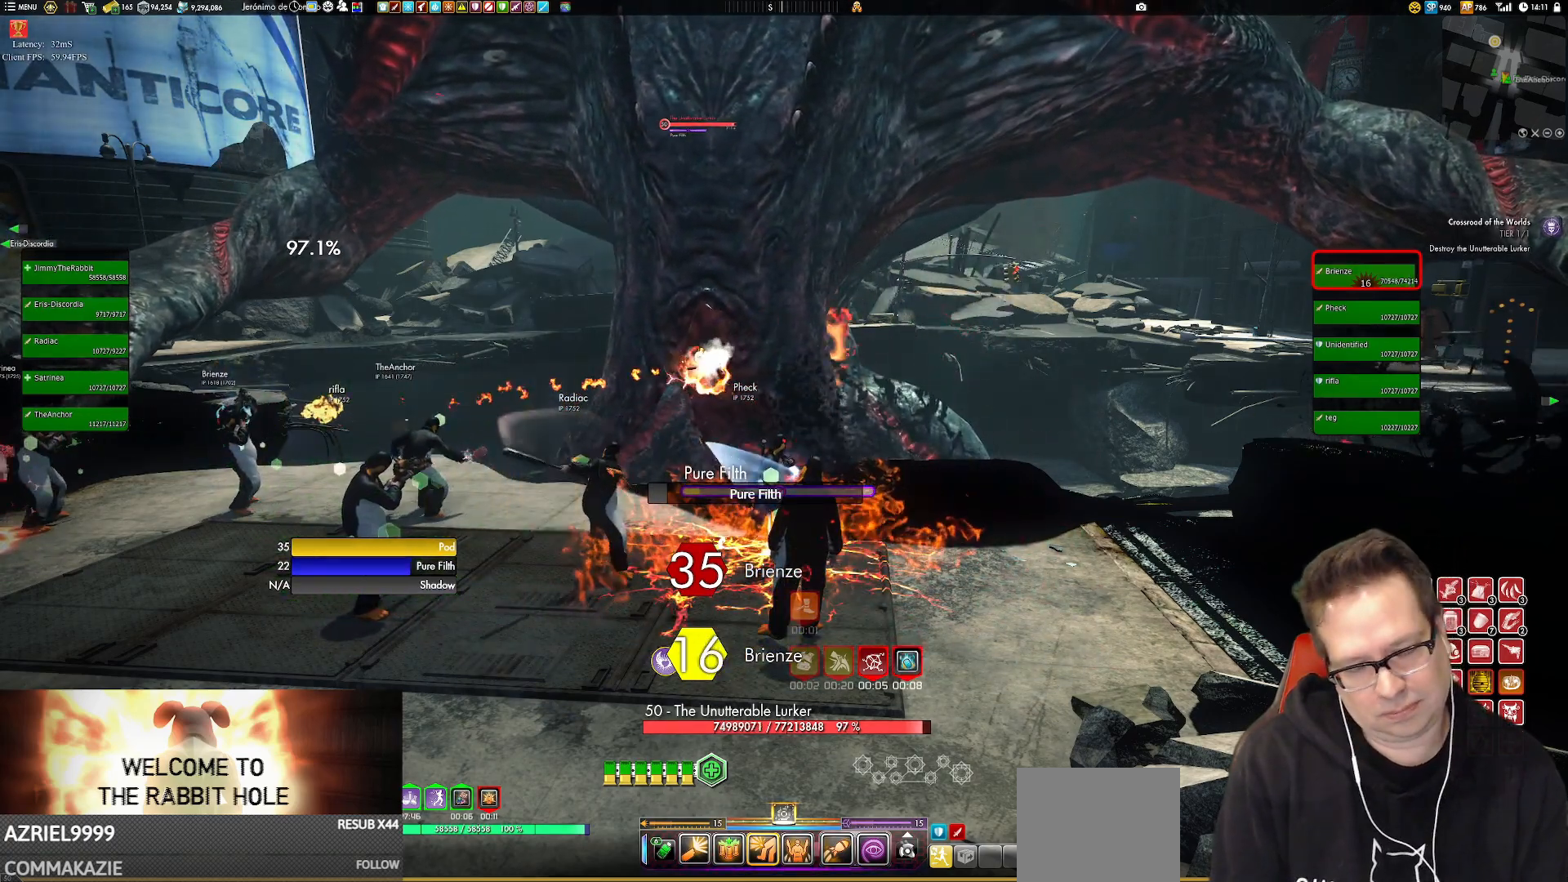
{"buttons": [], "left_stick": "center", "right_stick": "center", "events": []}
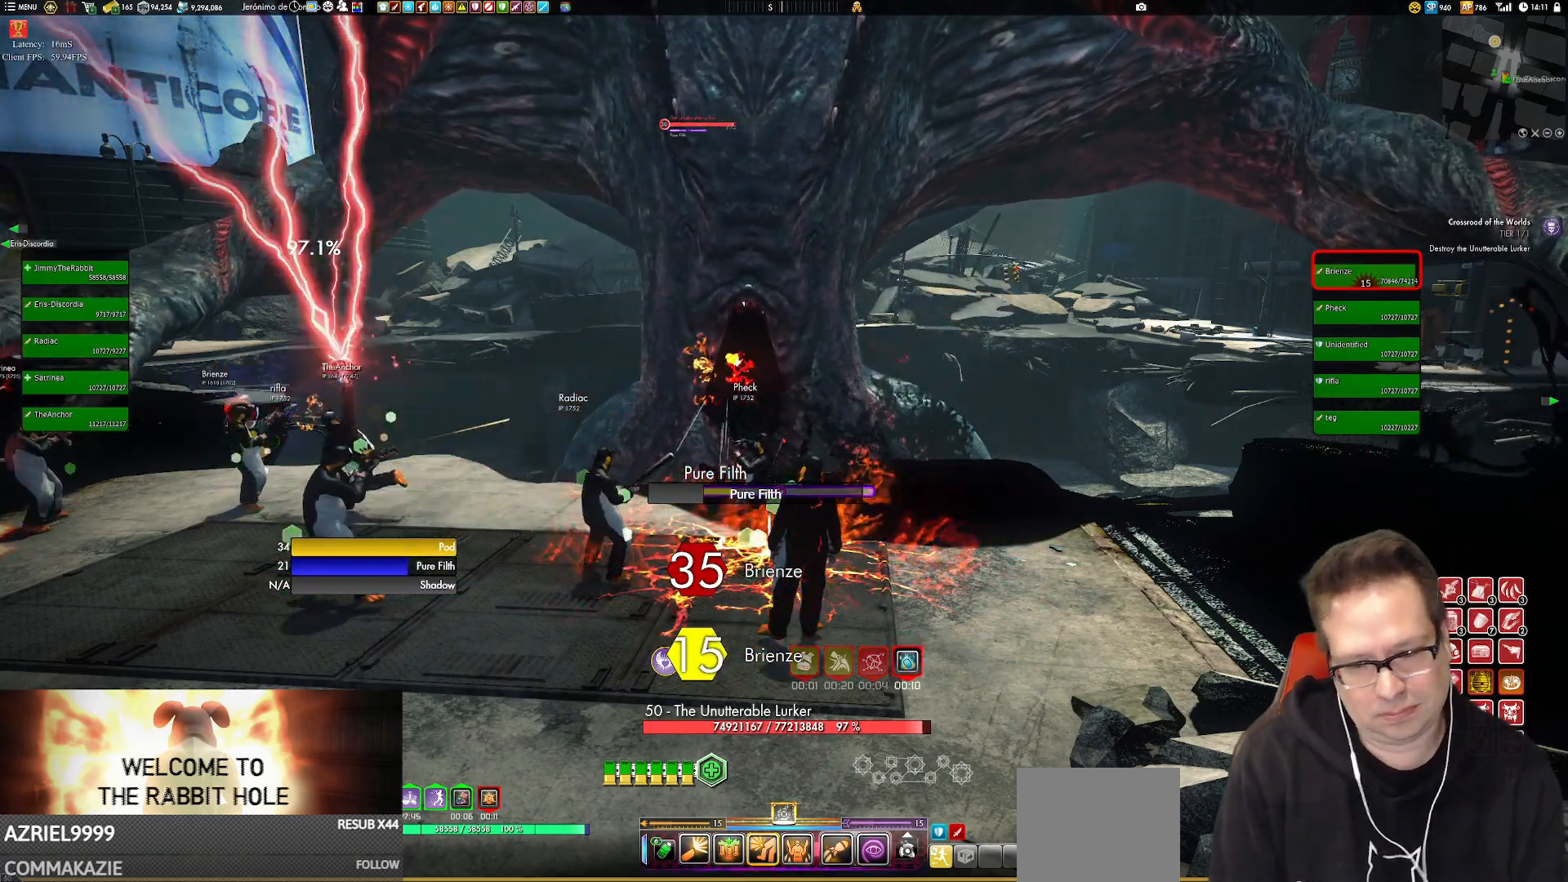
{"buttons": [], "left_stick": "center", "right_stick": "center", "events": [[284, "left_stick", "left"], [451, "left_stick", "center"]]}
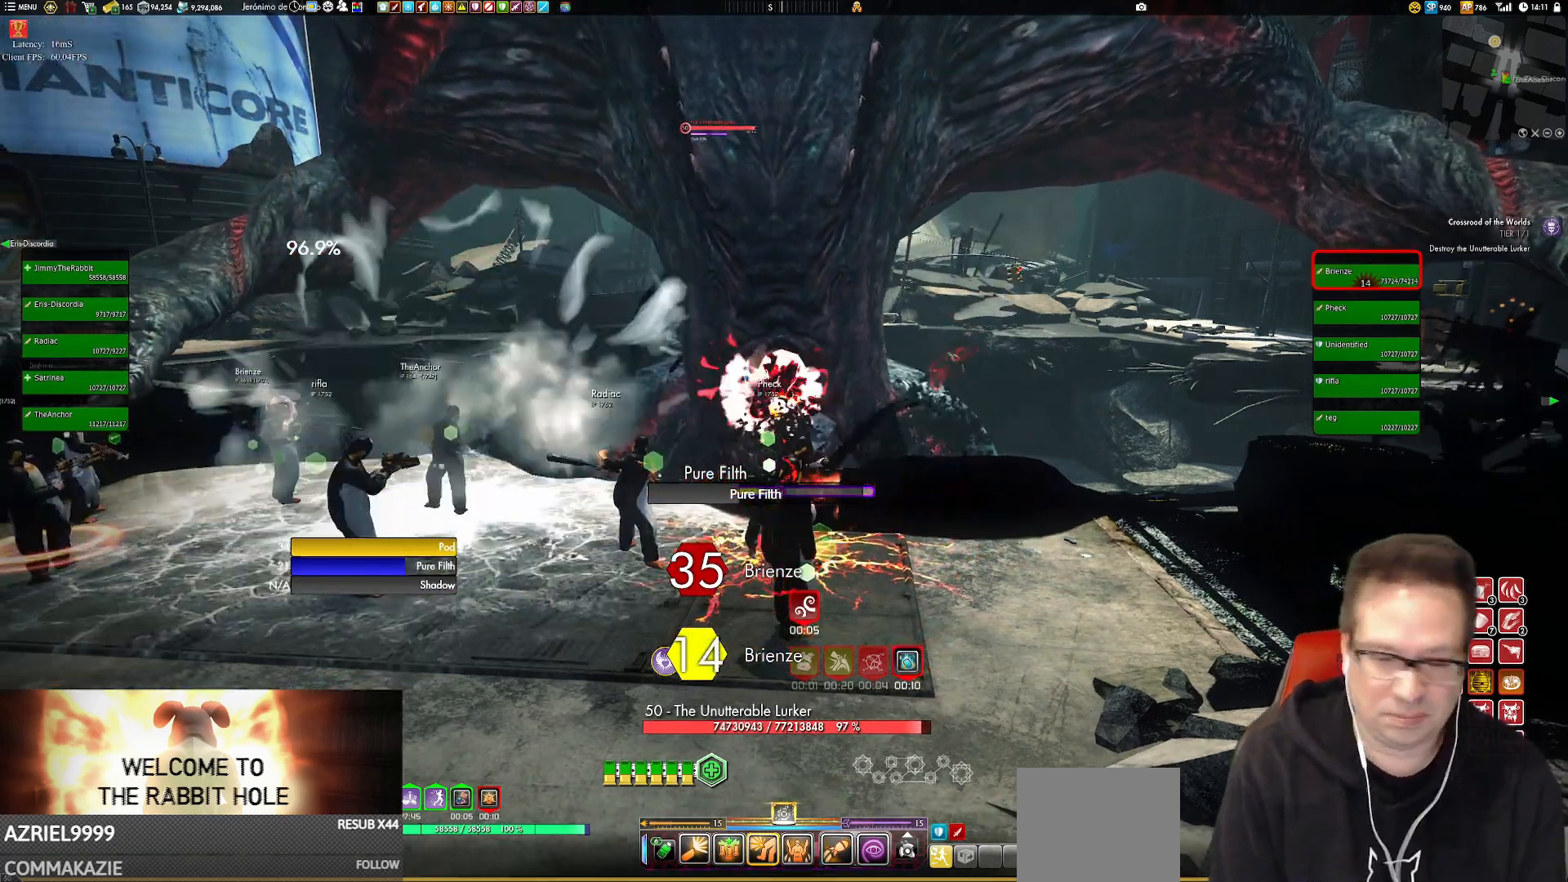
{"buttons": [], "left_stick": "left", "right_stick": "center", "events": [[283, "left_stick", "left"]]}
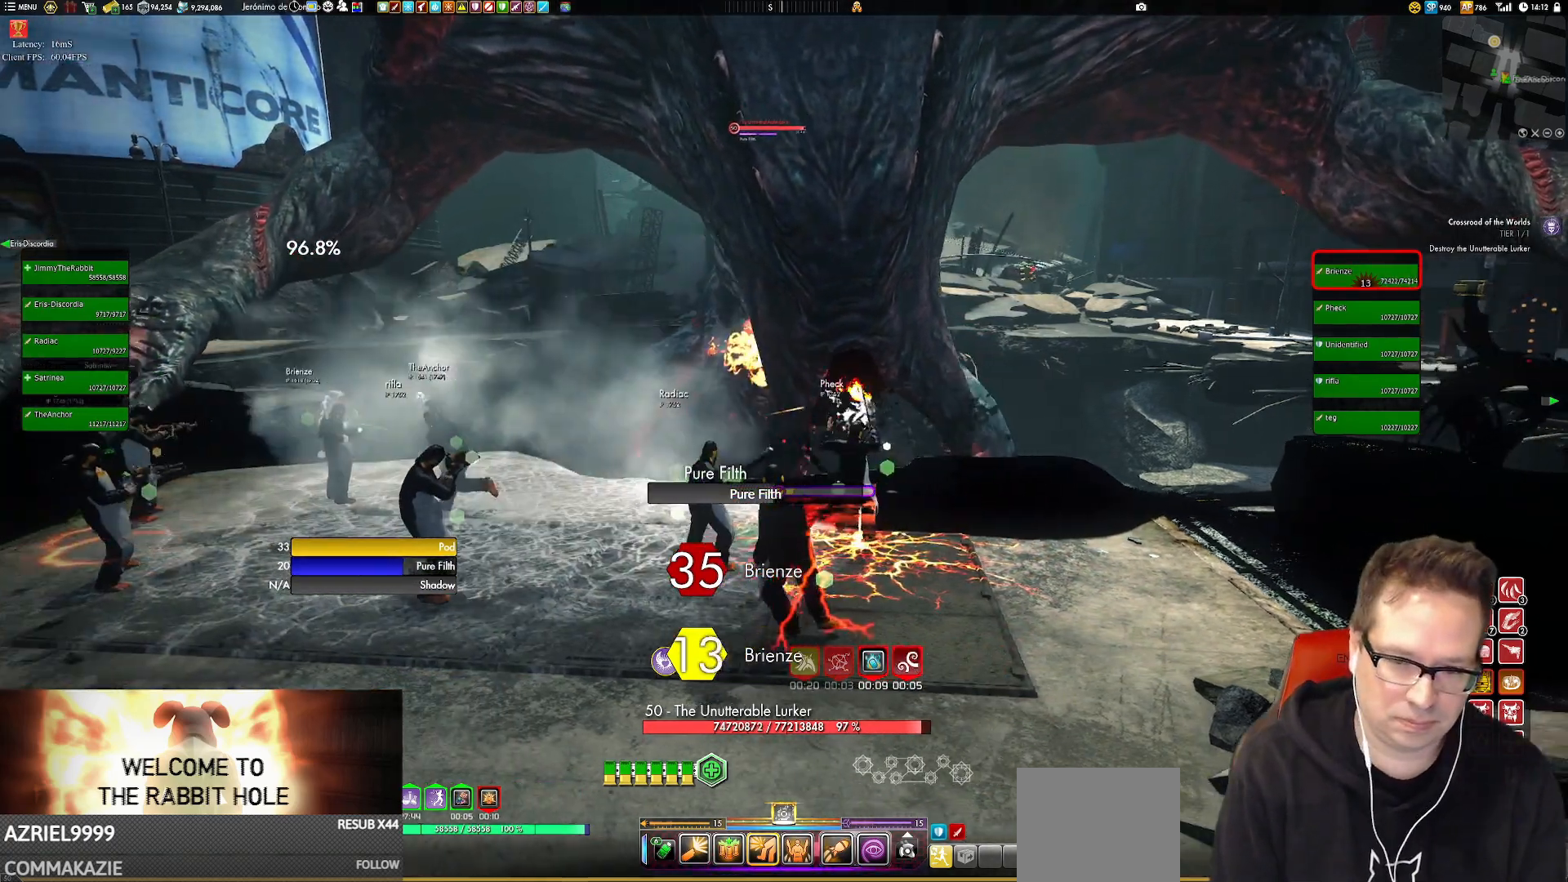
{"buttons": [], "left_stick": "right", "right_stick": "center", "events": [[50, "left_stick", "center"], [150, "left_stick", "up-left"], [350, "left_stick", "center"], [451, "left_stick", "right"]]}
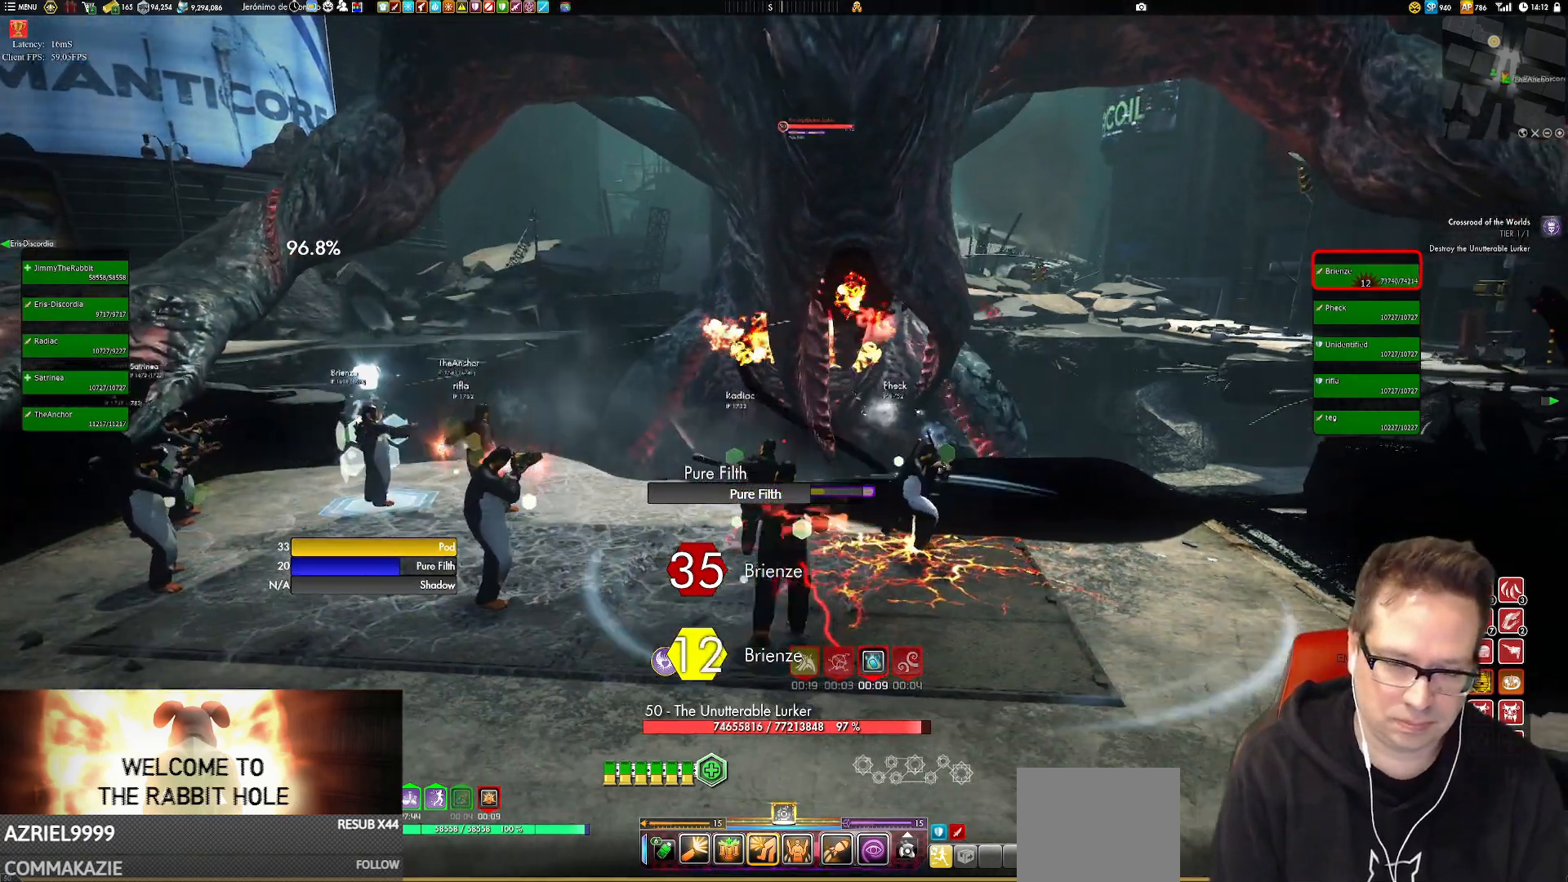
{"buttons": ["L2"], "left_stick": "center", "right_stick": "center", "events": [[83, "left_stick", "center"], [450, "L2", "down"]]}
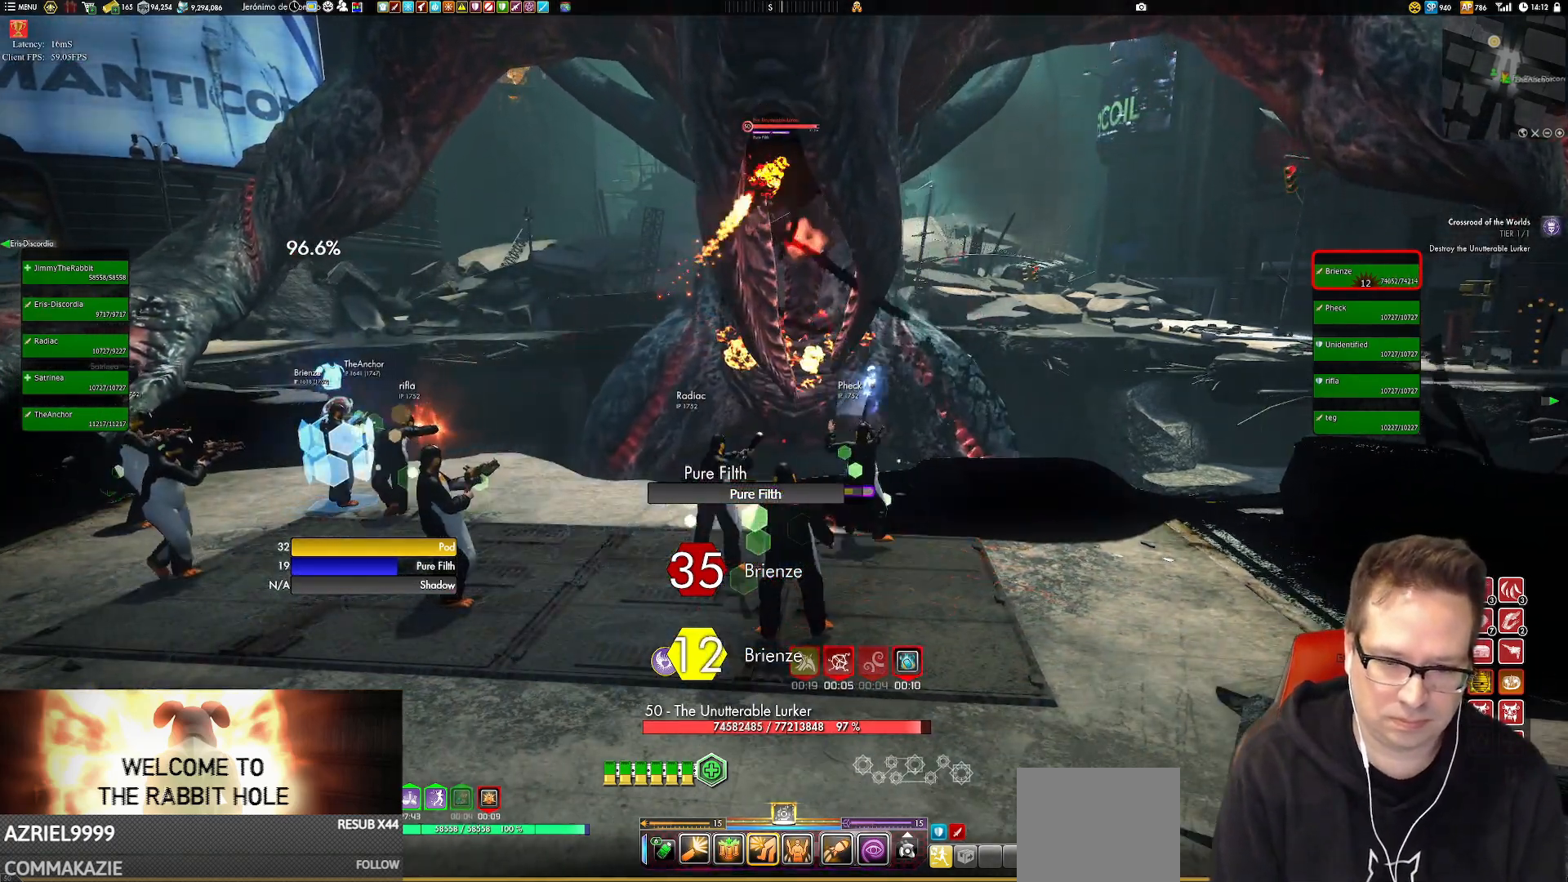
{"buttons": ["L2"], "left_stick": "center", "right_stick": "center", "events": []}
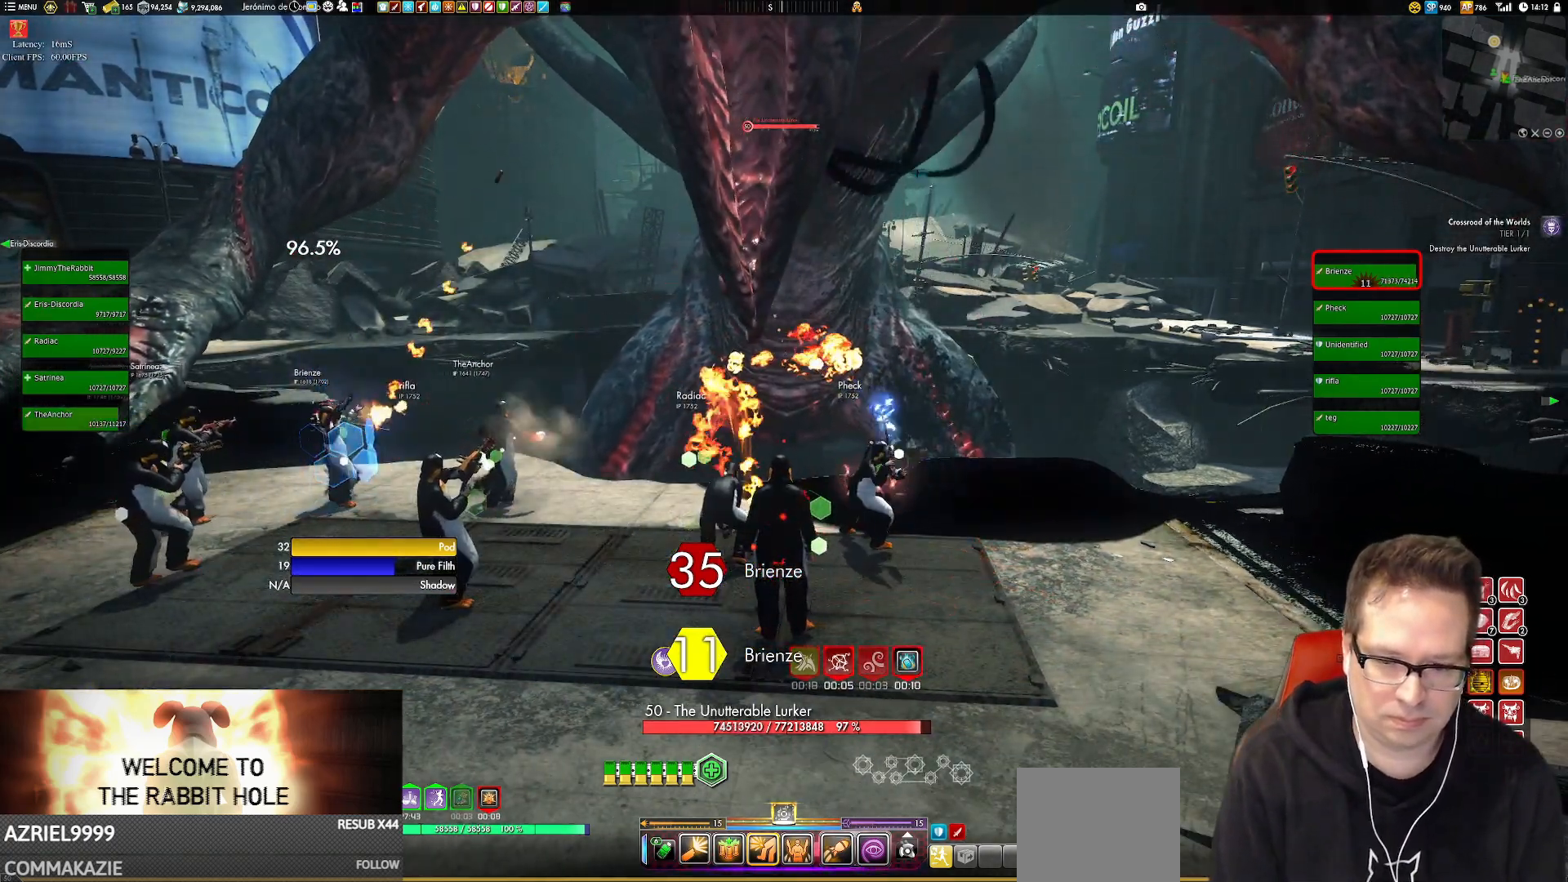
{"buttons": ["L2"], "left_stick": "center", "right_stick": "center", "events": []}
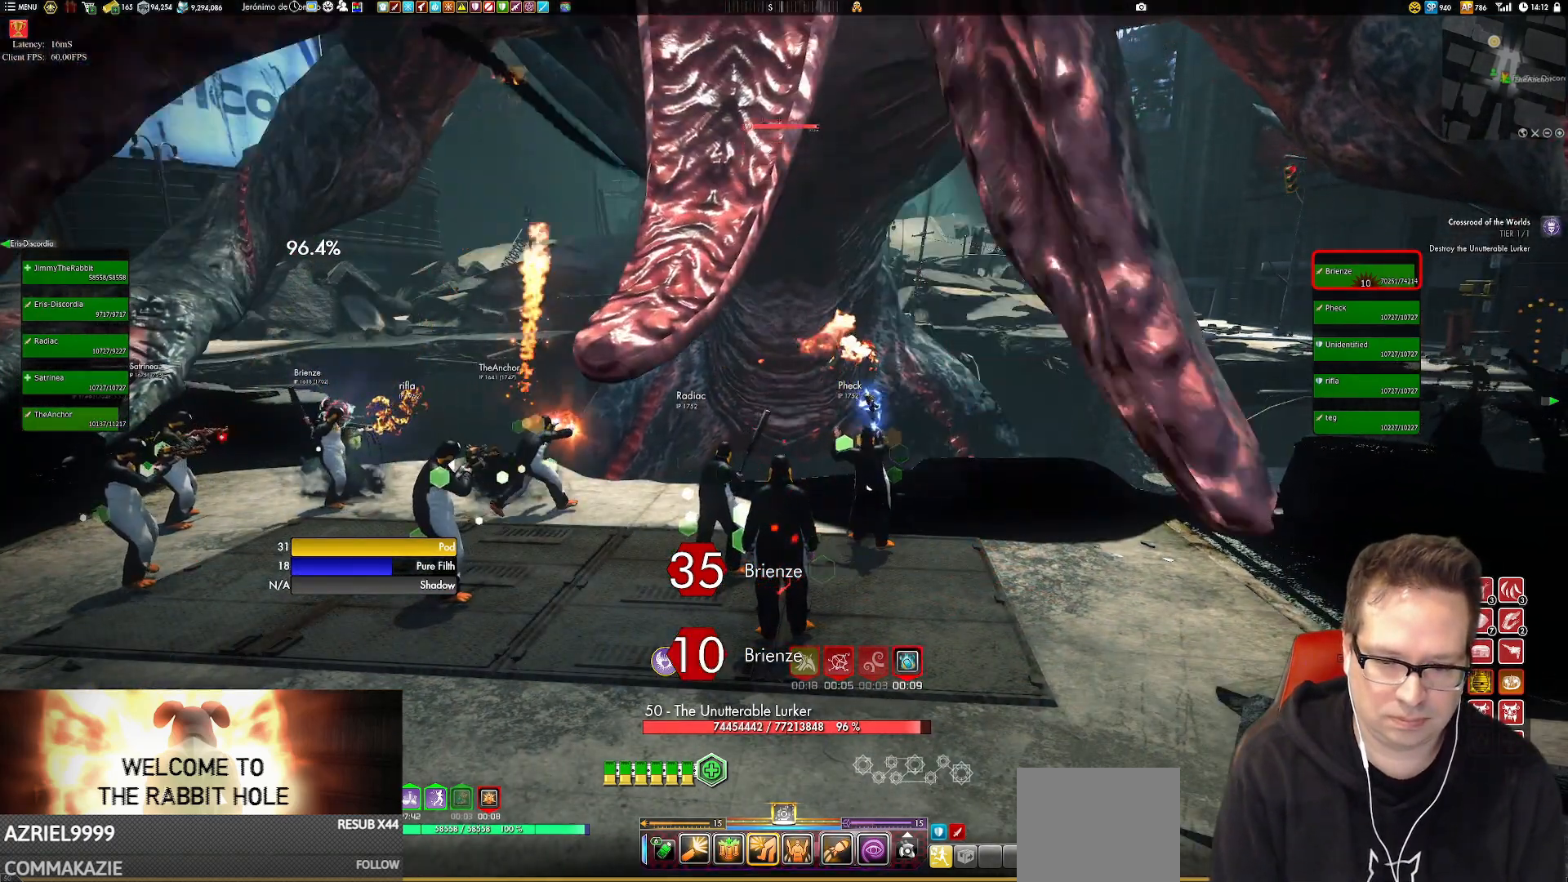
{"buttons": ["L2"], "left_stick": "center", "right_stick": "center", "events": [[117, "X", "down"], [217, "X", "up"]]}
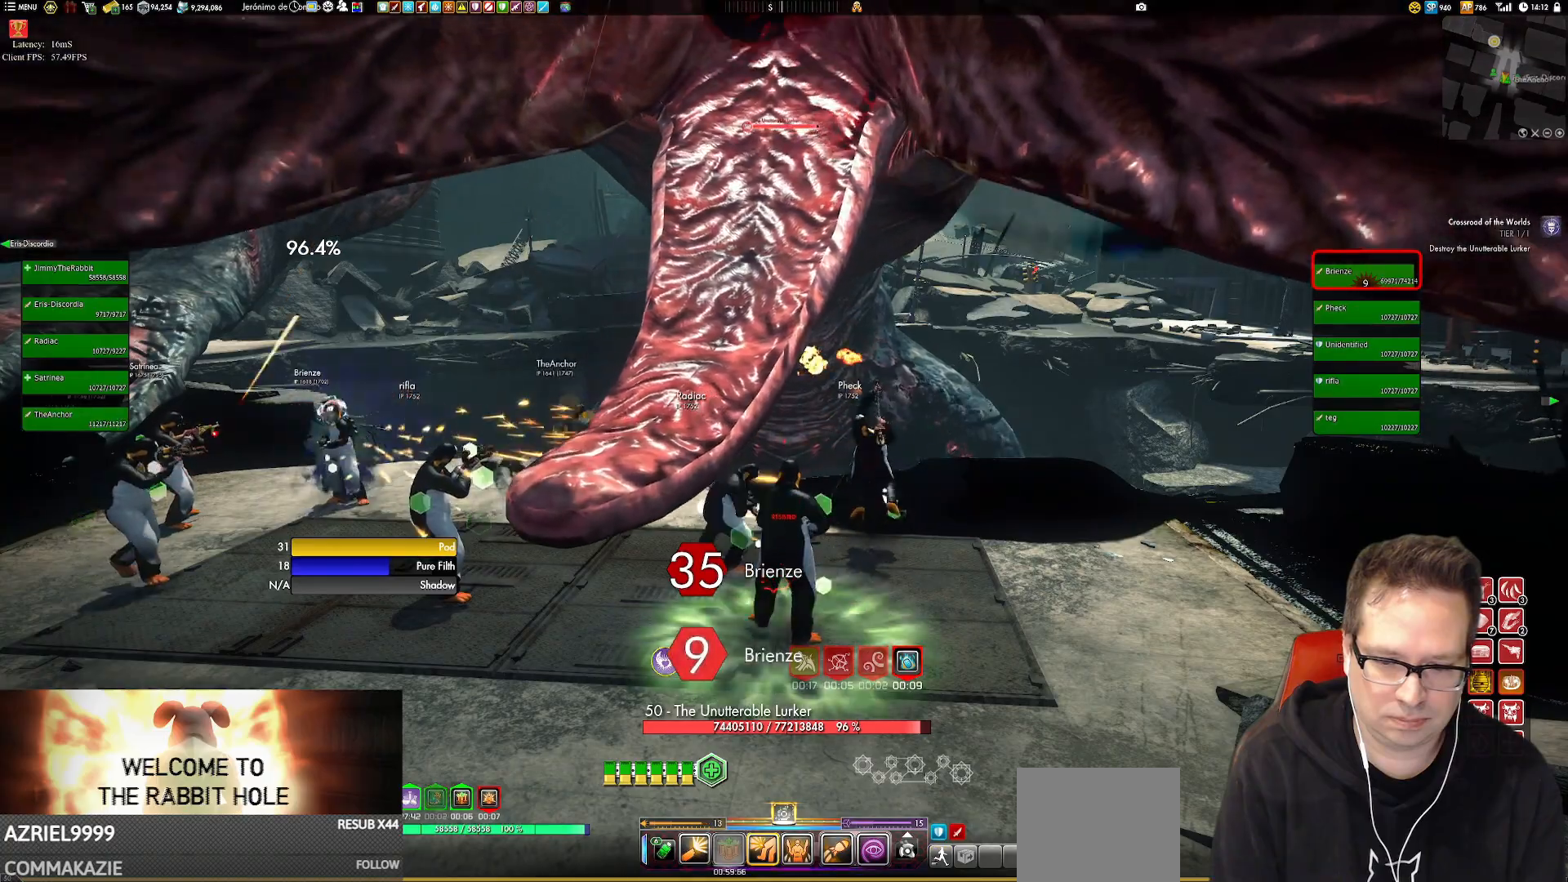
{"buttons": ["L2"], "left_stick": "center", "right_stick": "center", "events": []}
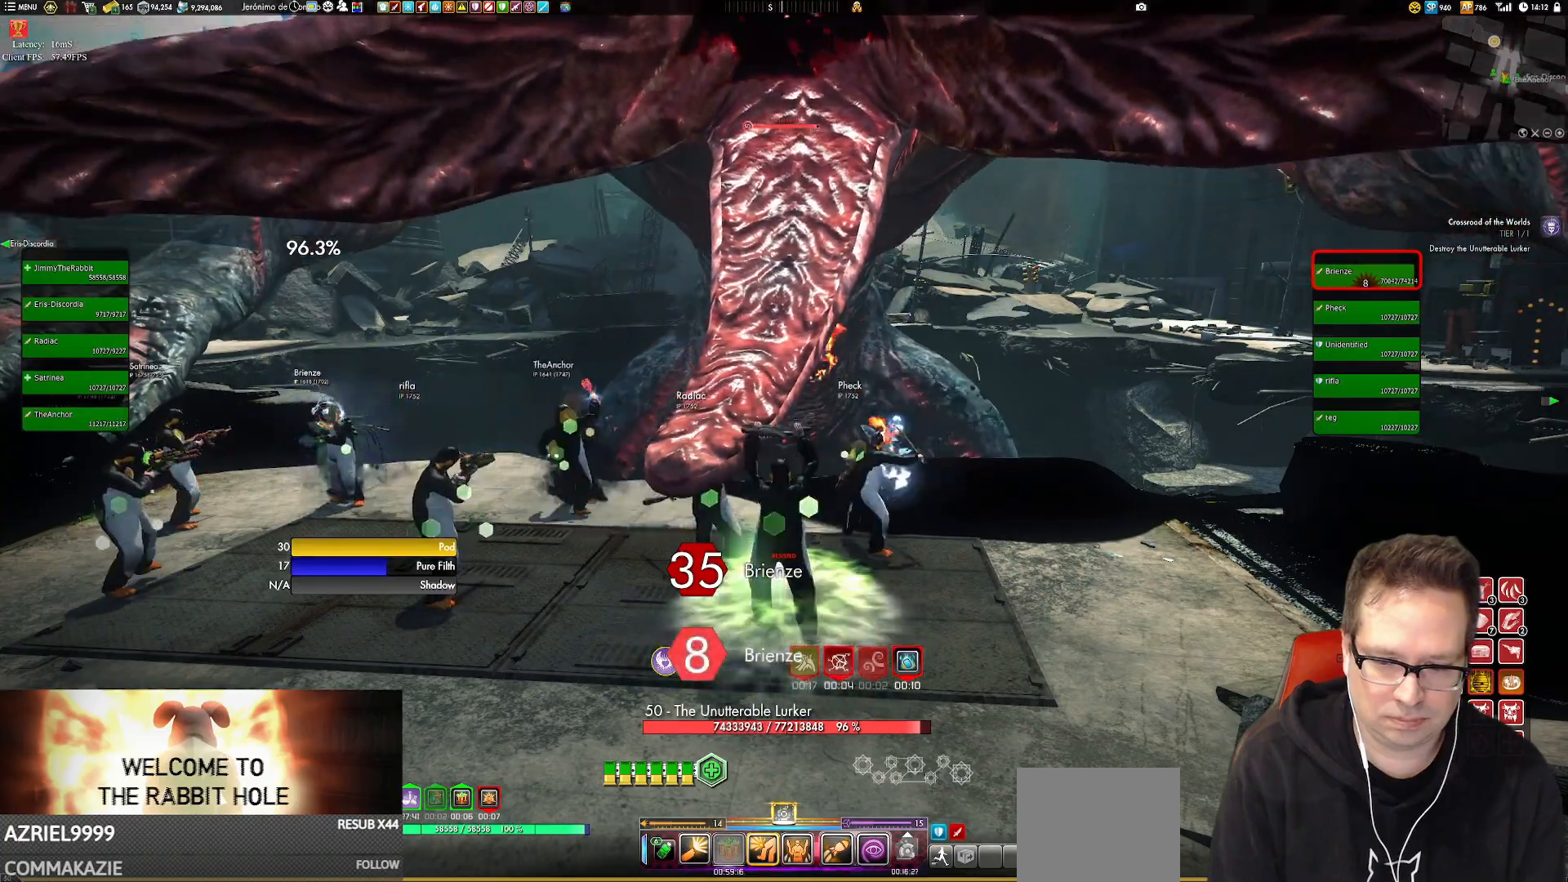
{"buttons": ["Y"], "left_stick": "up-left", "right_stick": "center", "events": [[84, "B", "down"], [284, "B", "up"], [350, "L2", "up"], [384, "left_stick", "up-left"], [451, "Y", "down"]]}
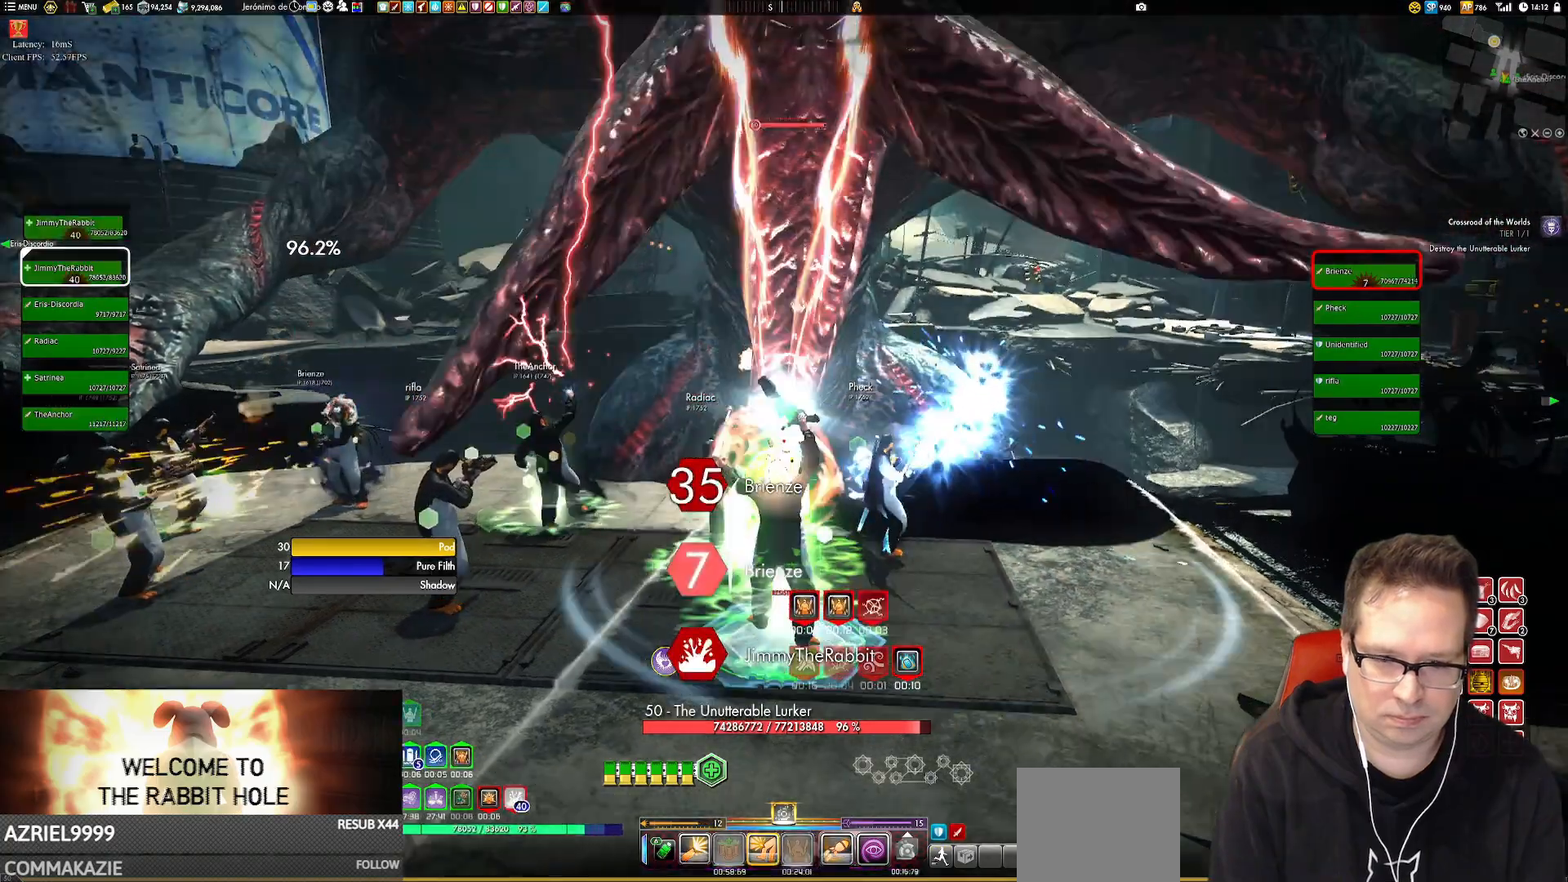
{"buttons": [], "left_stick": "up-left", "right_stick": "center", "events": [[50, "Y", "up"], [50, "left_stick", "center"], [150, "Y", "down"], [216, "left_stick", "left"], [250, "Y", "up"], [317, "Y", "down"], [450, "Y", "up"], [483, "left_stick", "up-left"]]}
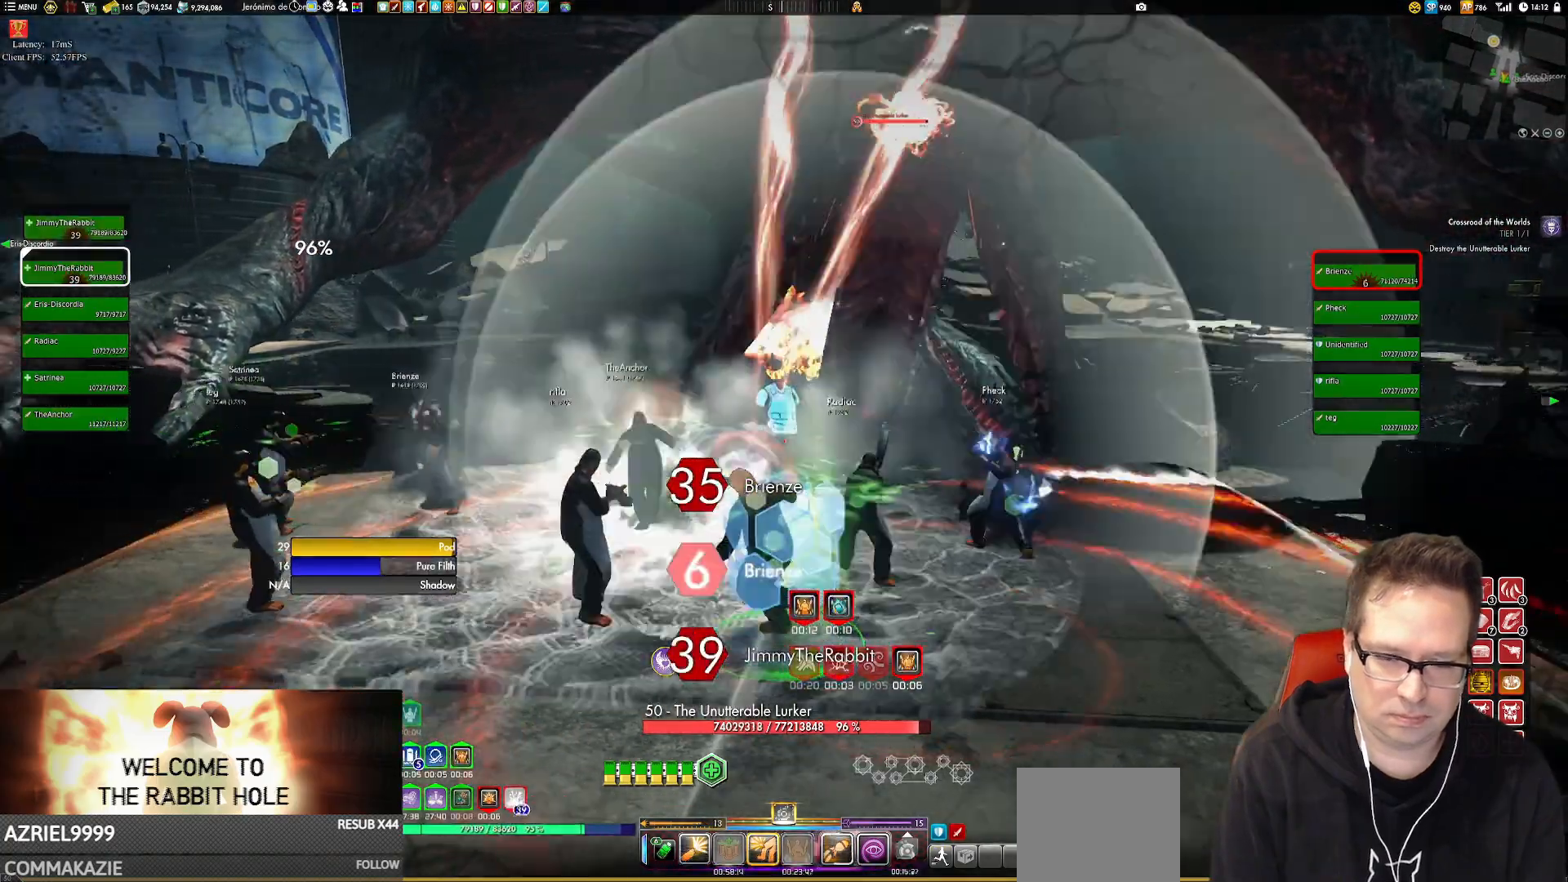
{"buttons": ["Y"], "left_stick": "up-left", "right_stick": "center", "events": [[17, "Y", "down"], [150, "Y", "up"], [250, "Y", "down"], [317, "Y", "up"], [484, "Y", "down"]]}
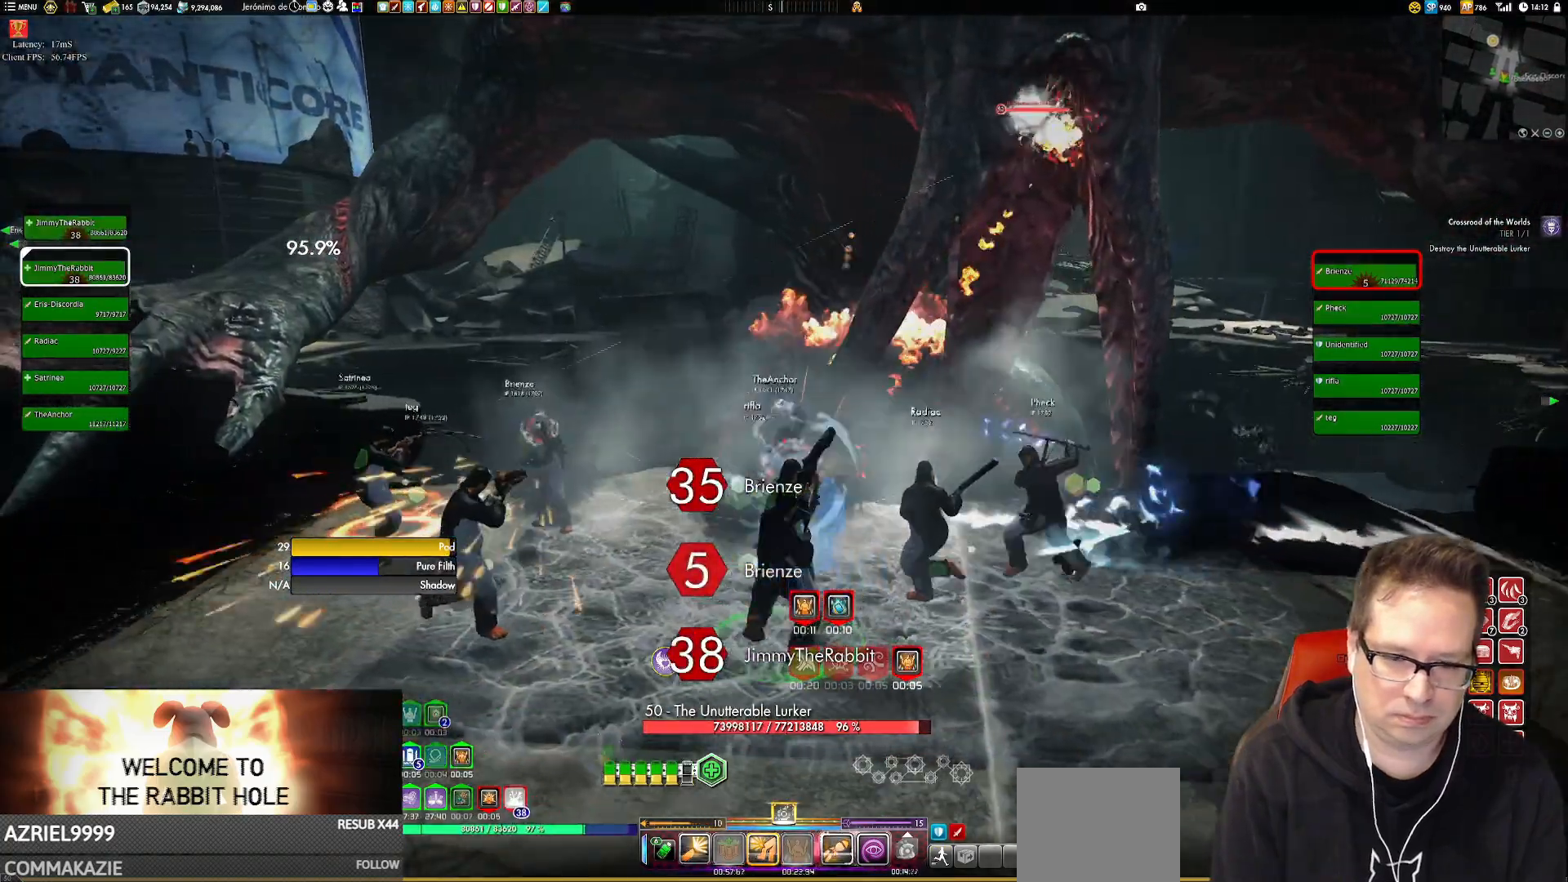
{"buttons": ["Y"], "left_stick": "left", "right_stick": "center", "events": [[83, "left_stick", "left"], [116, "Y", "up"], [417, "Y", "down"]]}